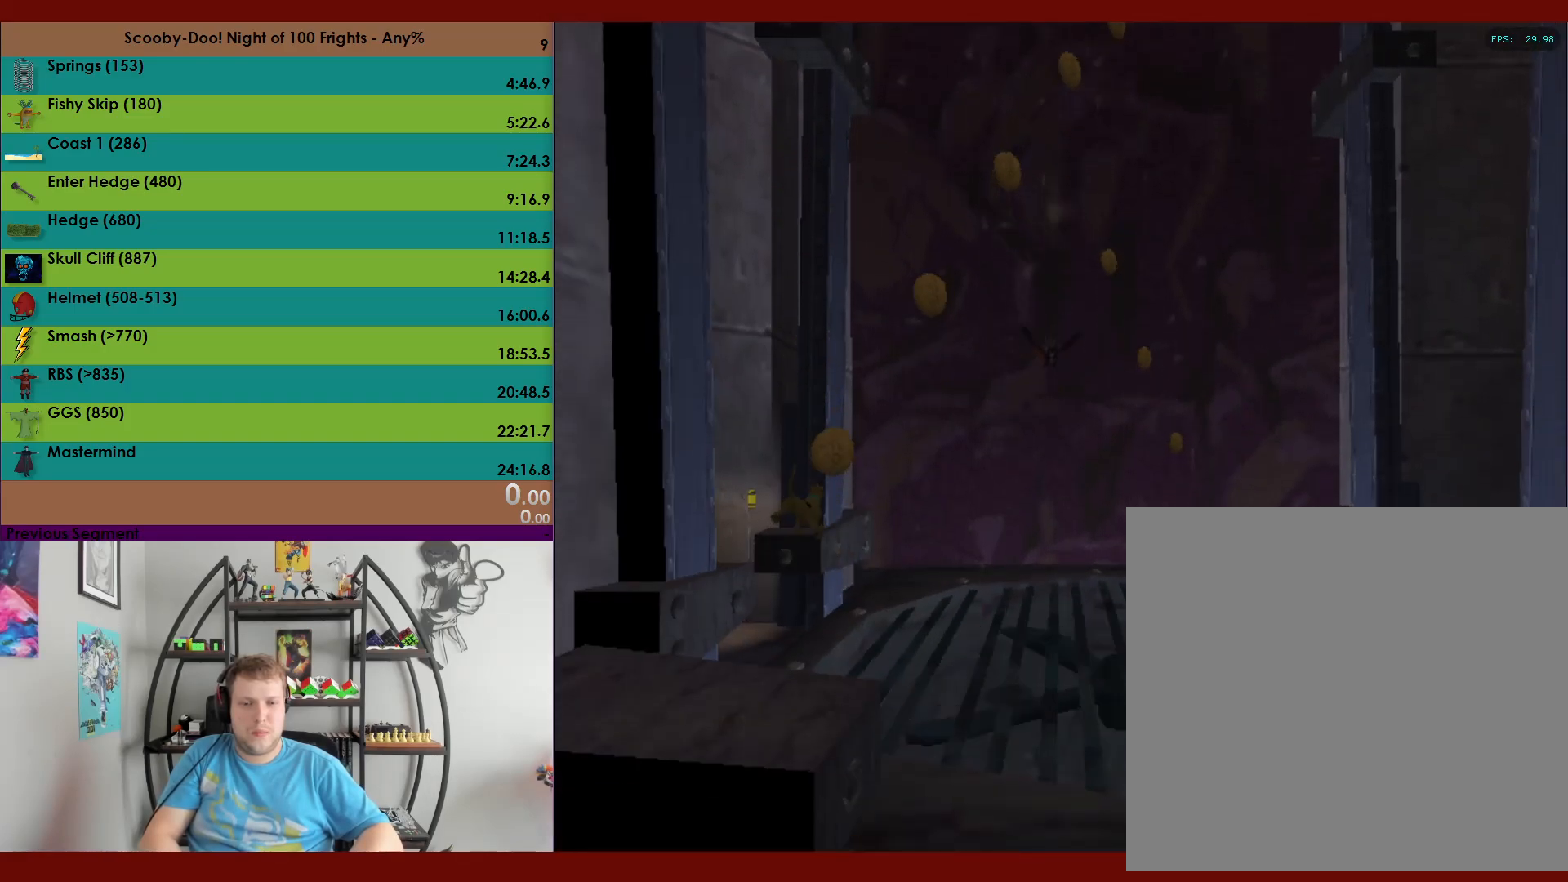
Gameplay with a controller (Xbox layout); each line is a JSON object with the inputs held at the frame after it. "events" lists button and stick changes between this image and that frame as [ms after this image, input, new state], when the widget could be followed in between. Not read: right_stick.
{"buttons": [], "left_stick": "up", "events": [[17, "A", "down"], [500, "A", "up"]]}
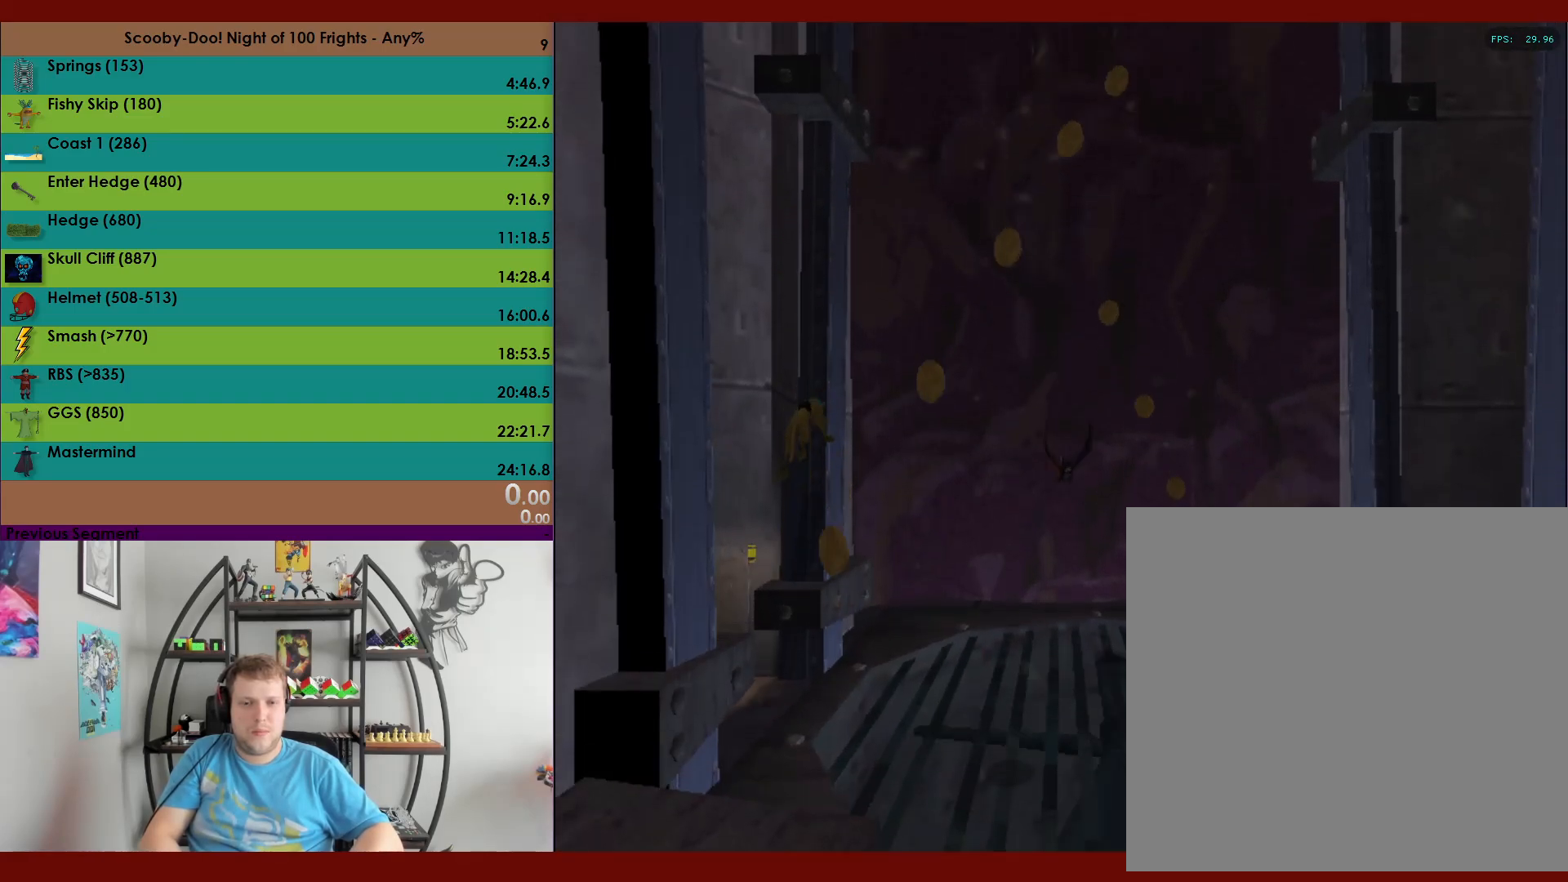
{"buttons": ["A"], "left_stick": "up-left", "events": [[33, "left_stick", "up-left"], [100, "A", "down"]]}
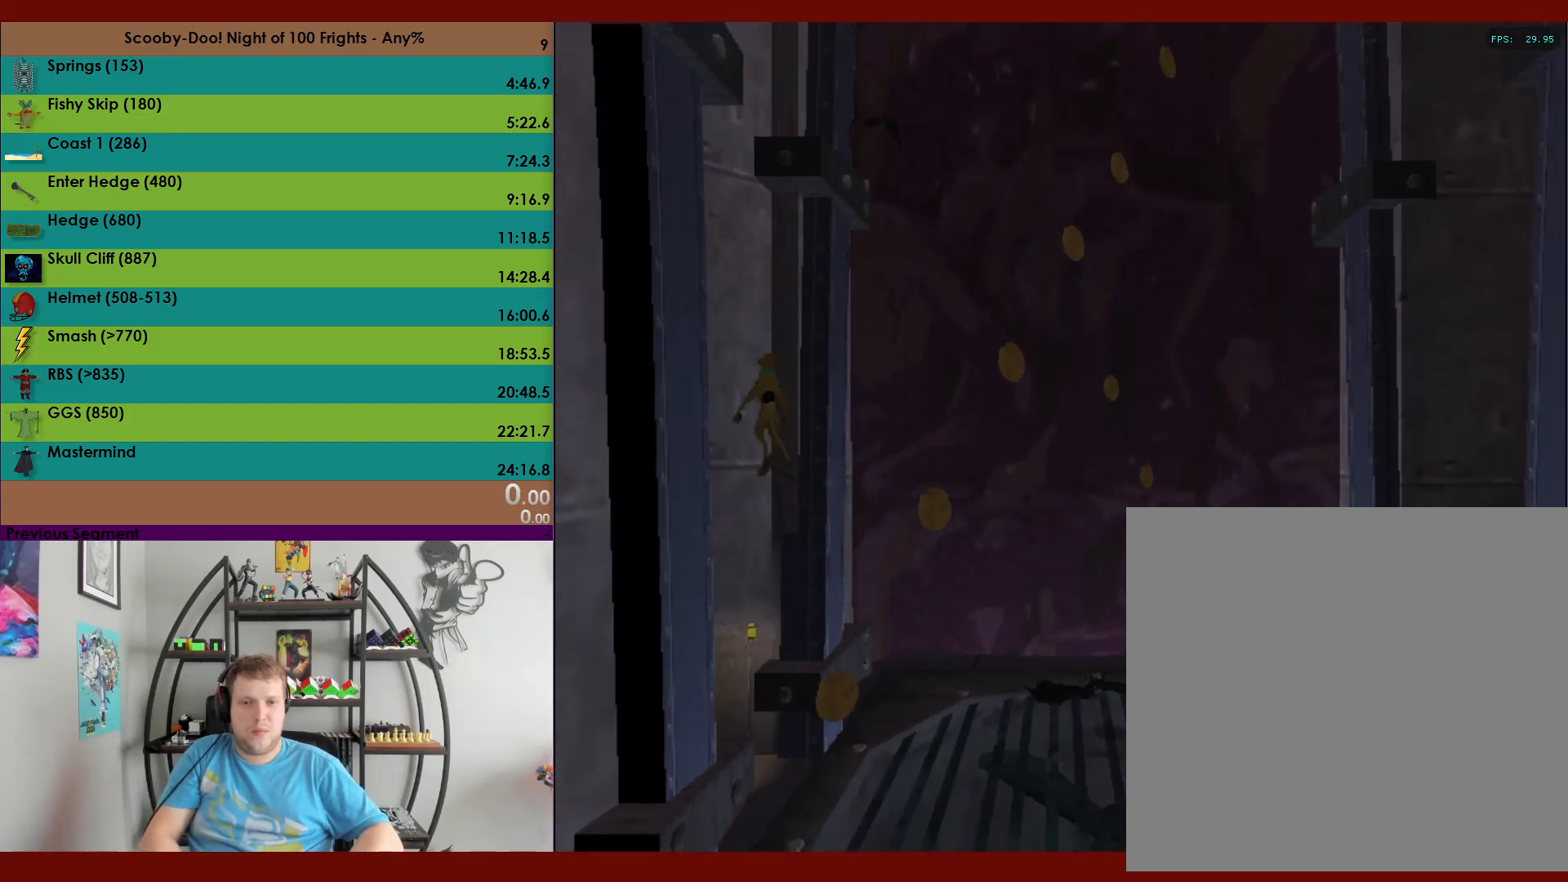
{"buttons": ["A"], "left_stick": "right", "events": [[200, "A", "up"], [217, "left_stick", "up-right"], [283, "A", "down"], [333, "left_stick", "right"]]}
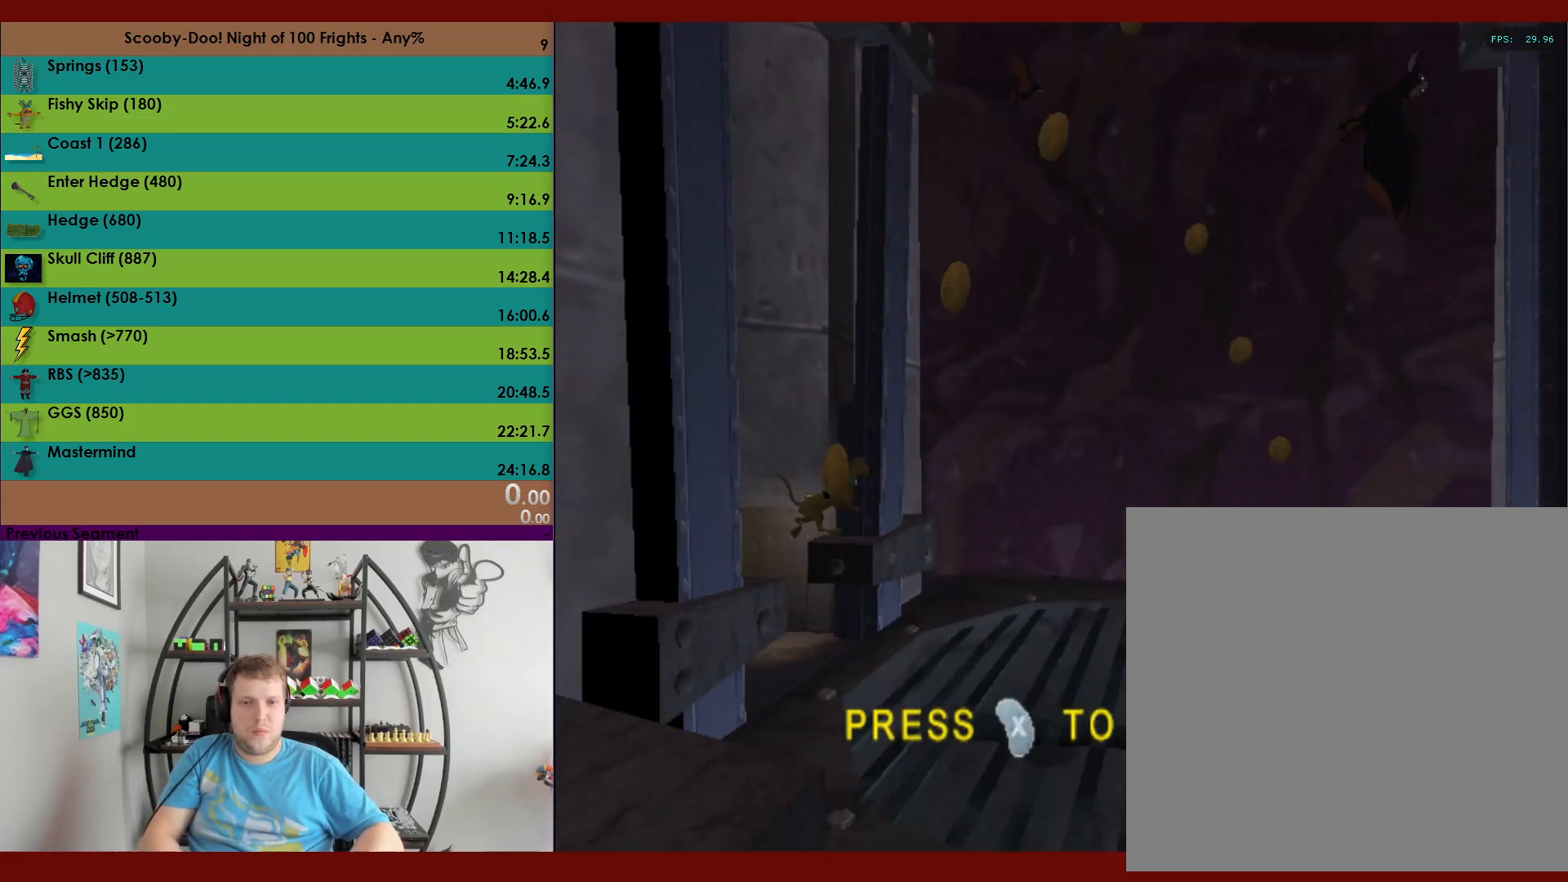
{"buttons": ["A"], "left_stick": "up-right", "events": [[67, "A", "up"], [83, "left_stick", "up-right"], [183, "A", "down"]]}
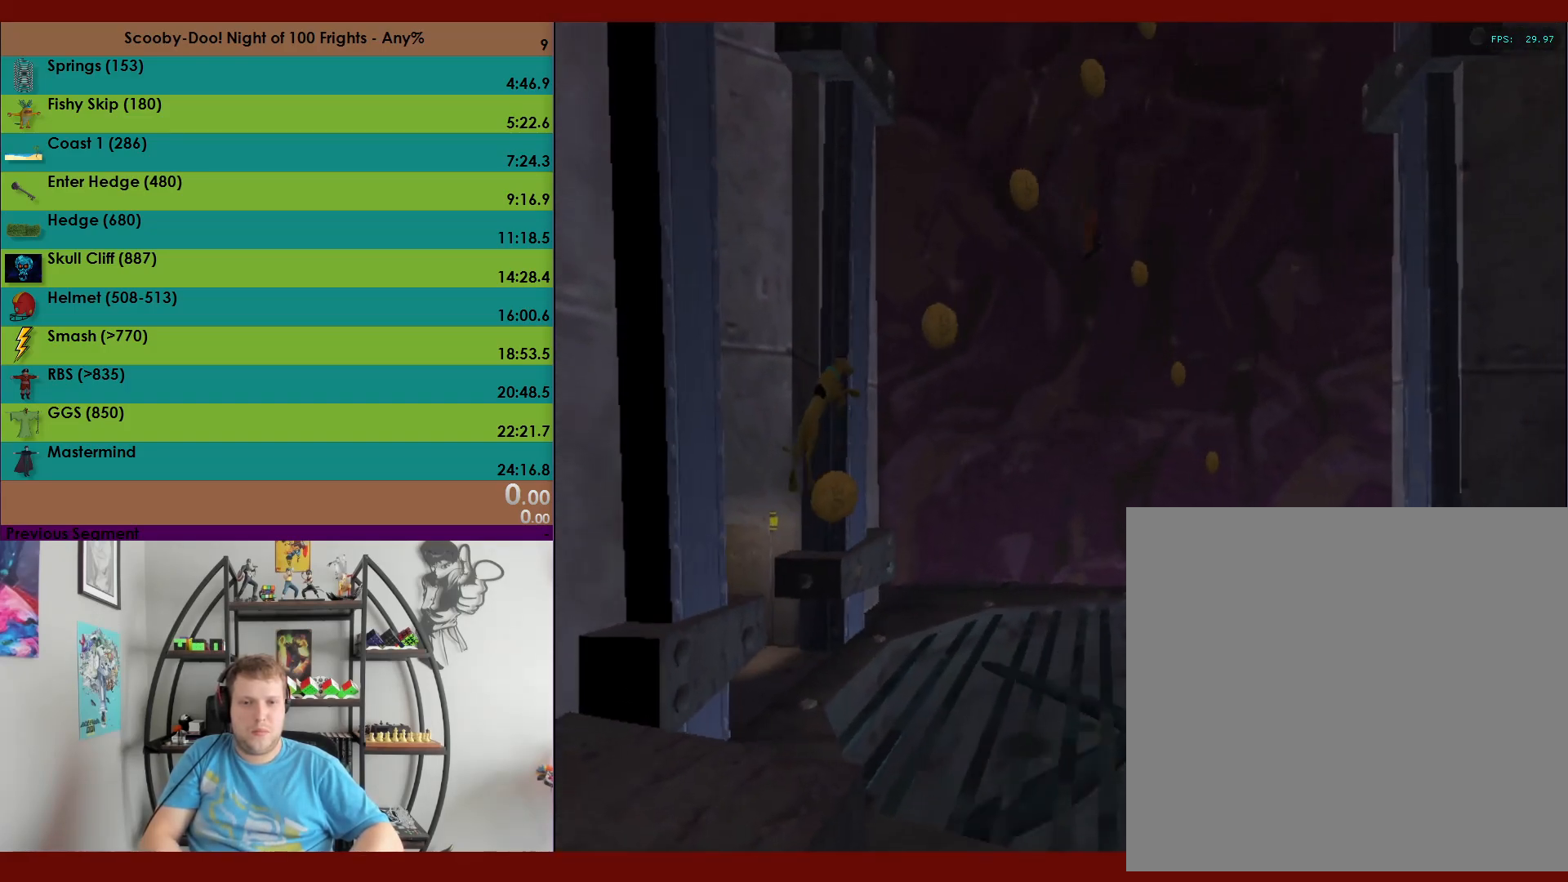
{"buttons": ["A"], "left_stick": "up-left", "events": [[33, "left_stick", "up"], [200, "A", "up"], [200, "left_stick", "up-left"], [300, "A", "down"]]}
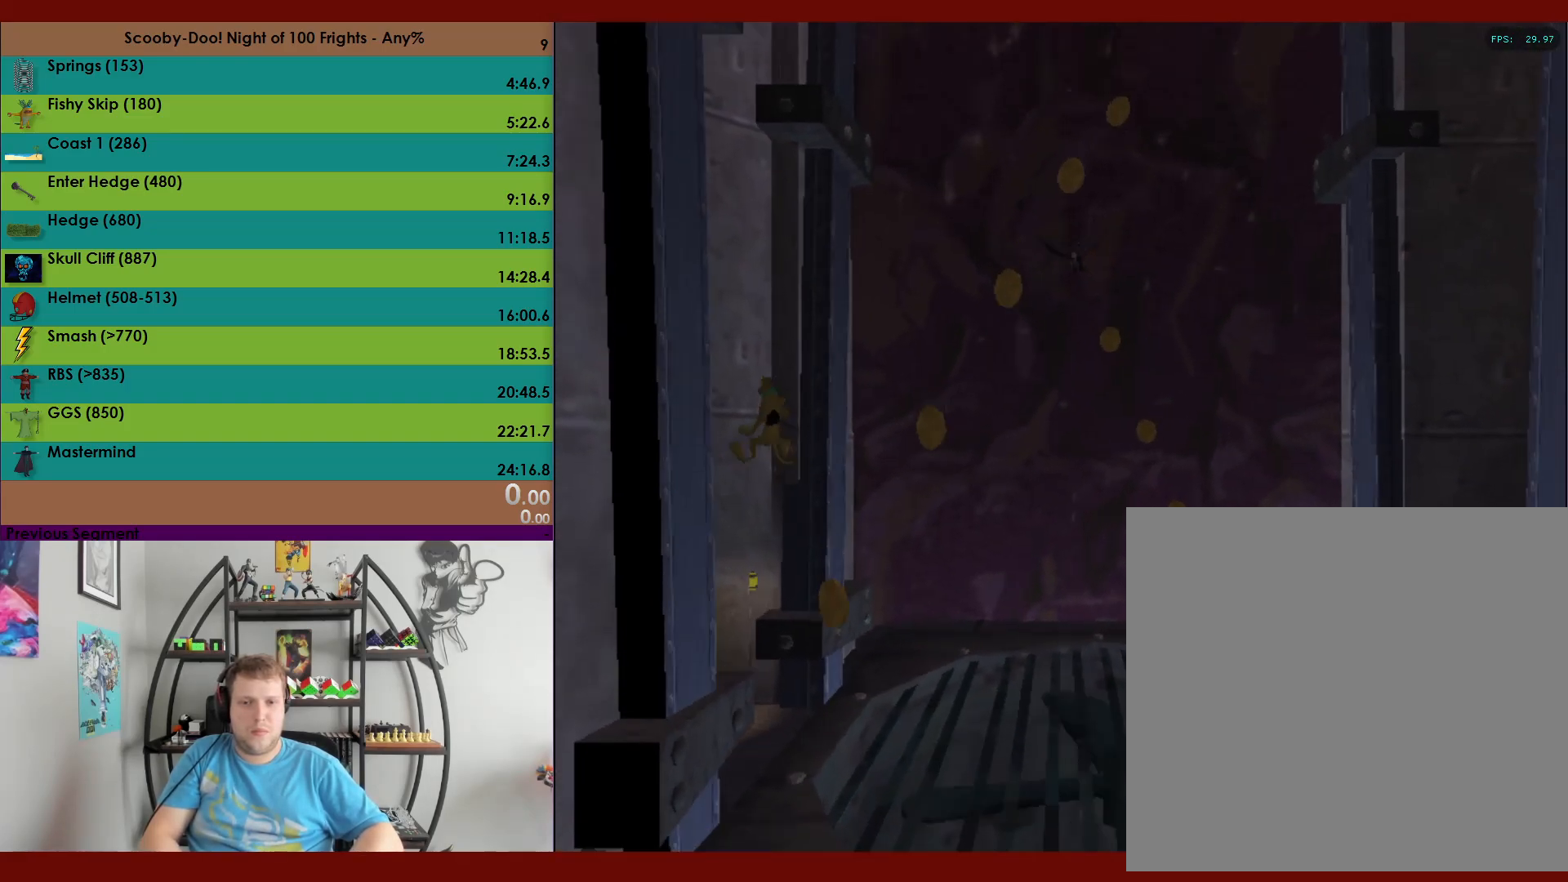
{"buttons": ["A"], "left_stick": "right", "events": [[383, "left_stick", "up-right"], [400, "A", "up"], [467, "A", "down"], [483, "left_stick", "right"]]}
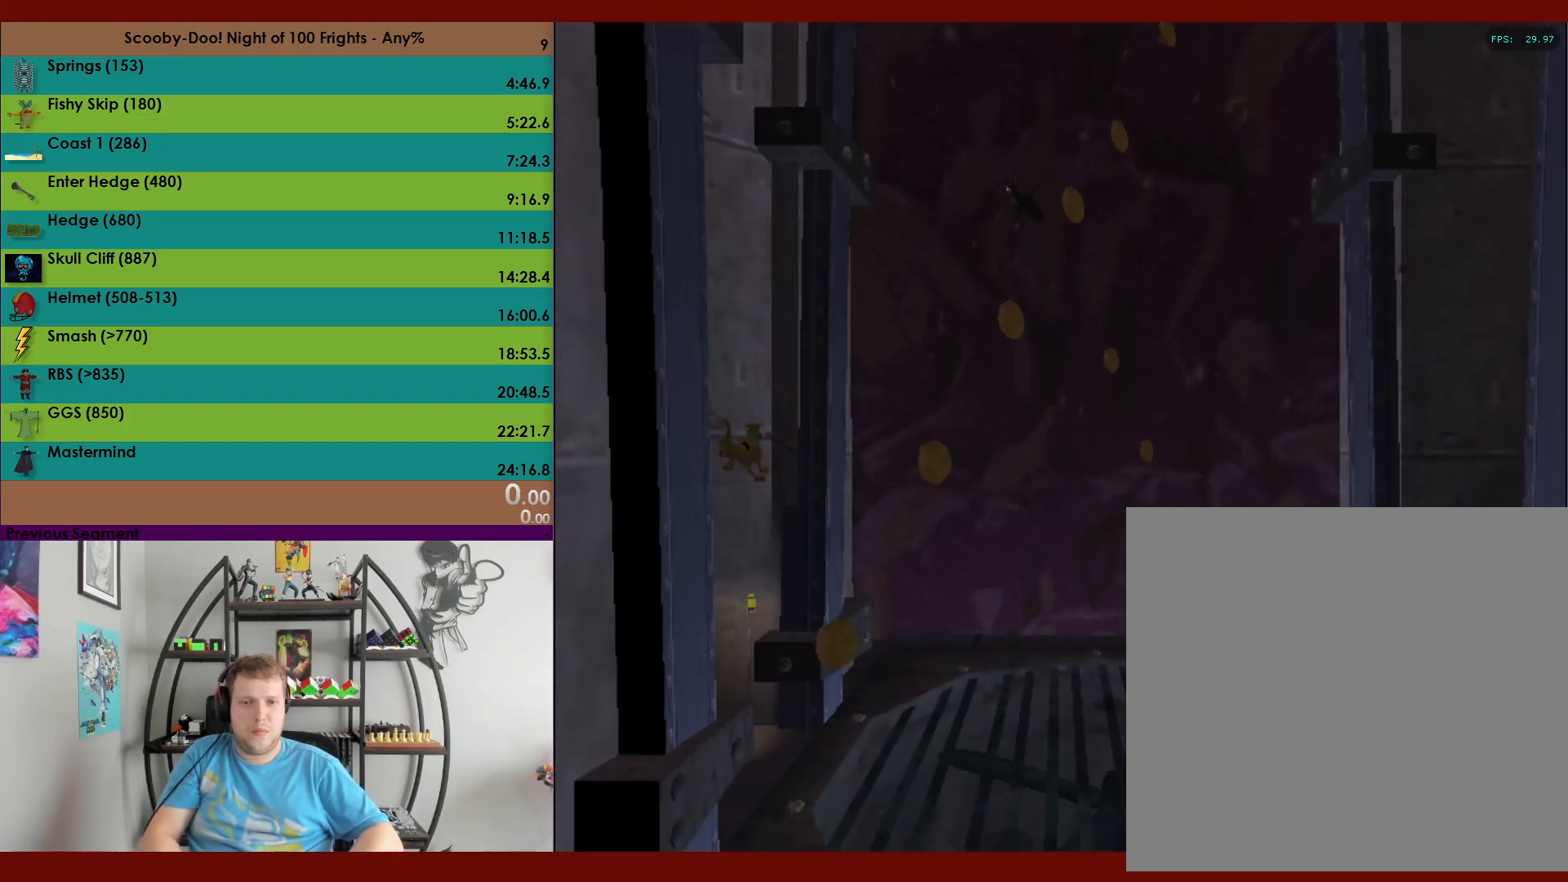
{"buttons": ["A"], "left_stick": "up", "events": [[300, "A", "up"], [367, "A", "down"], [367, "left_stick", "up"]]}
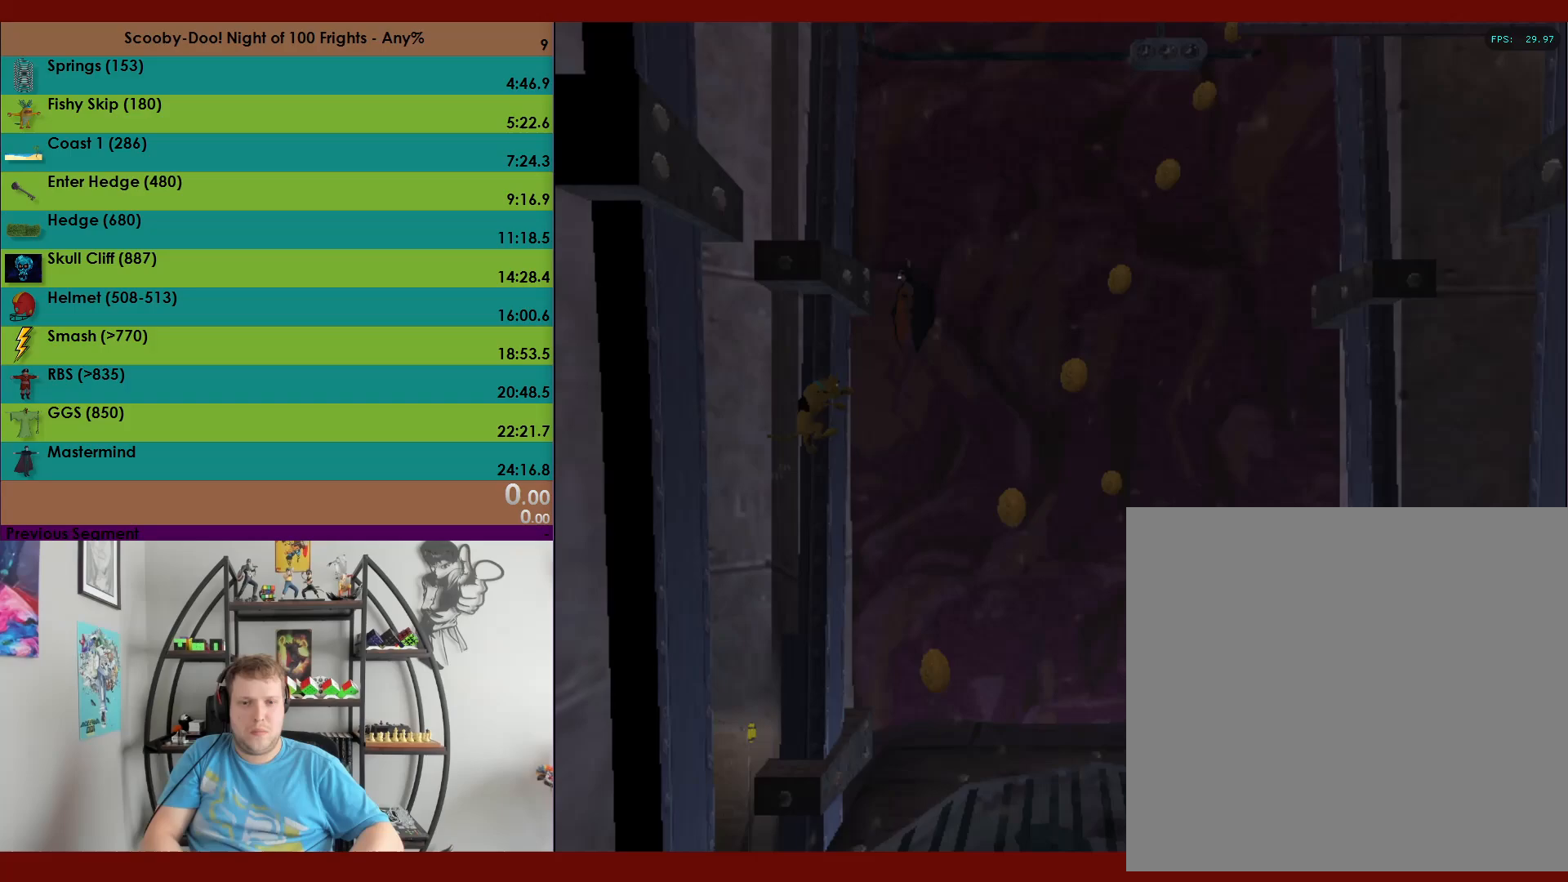
{"buttons": ["A"], "left_stick": "down", "events": [[350, "A", "up"], [367, "left_stick", "down"], [433, "A", "down"]]}
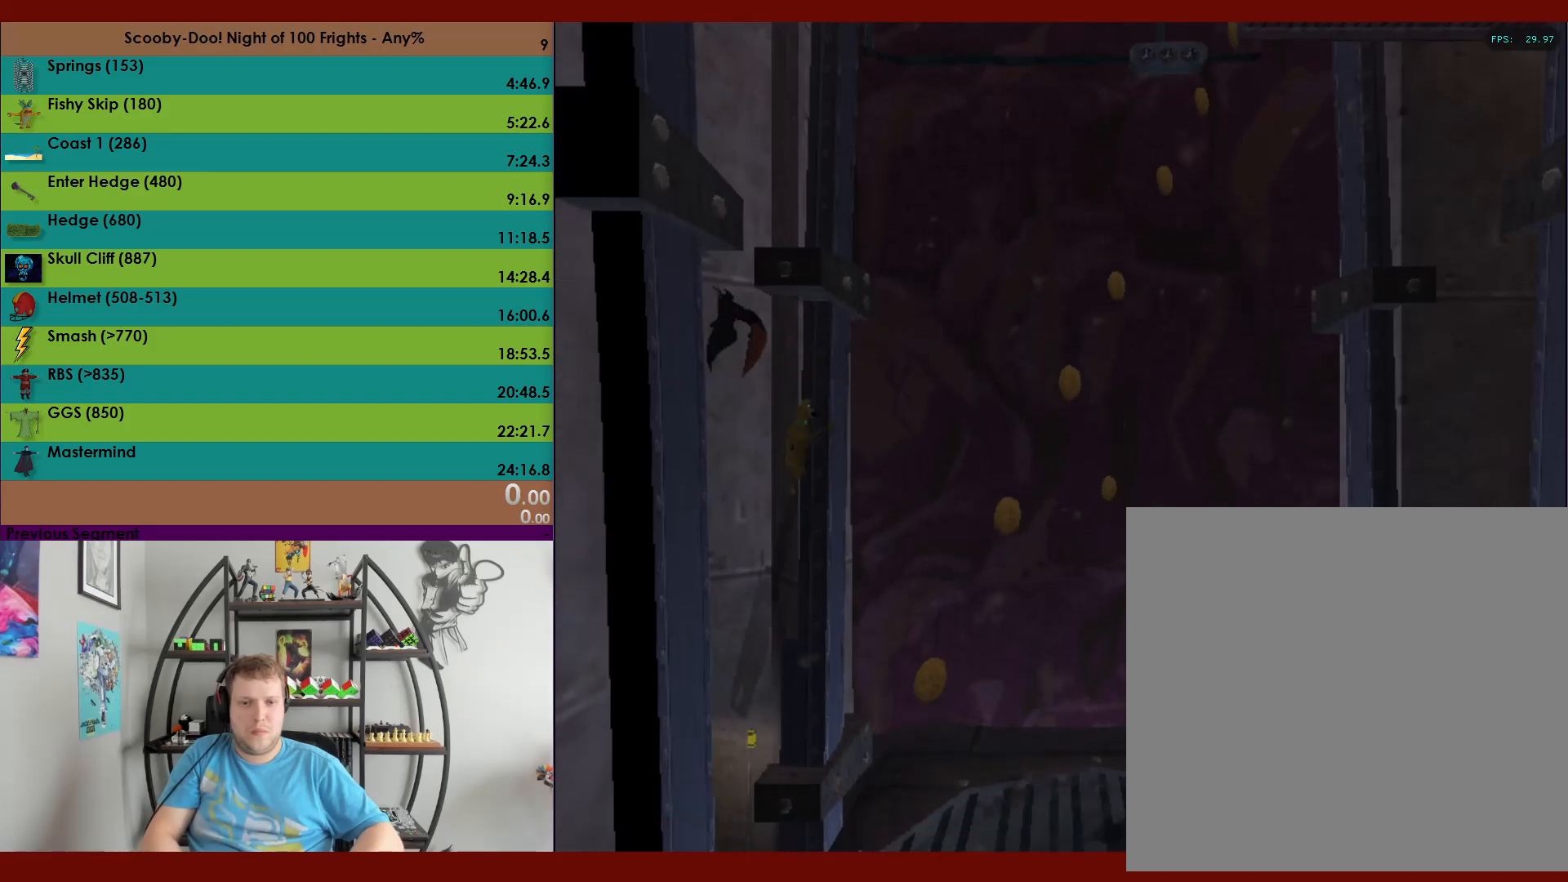
{"buttons": ["A"], "left_stick": "up", "events": [[133, "left_stick", "right"], [217, "A", "up"], [217, "left_stick", "up"], [483, "A", "down"]]}
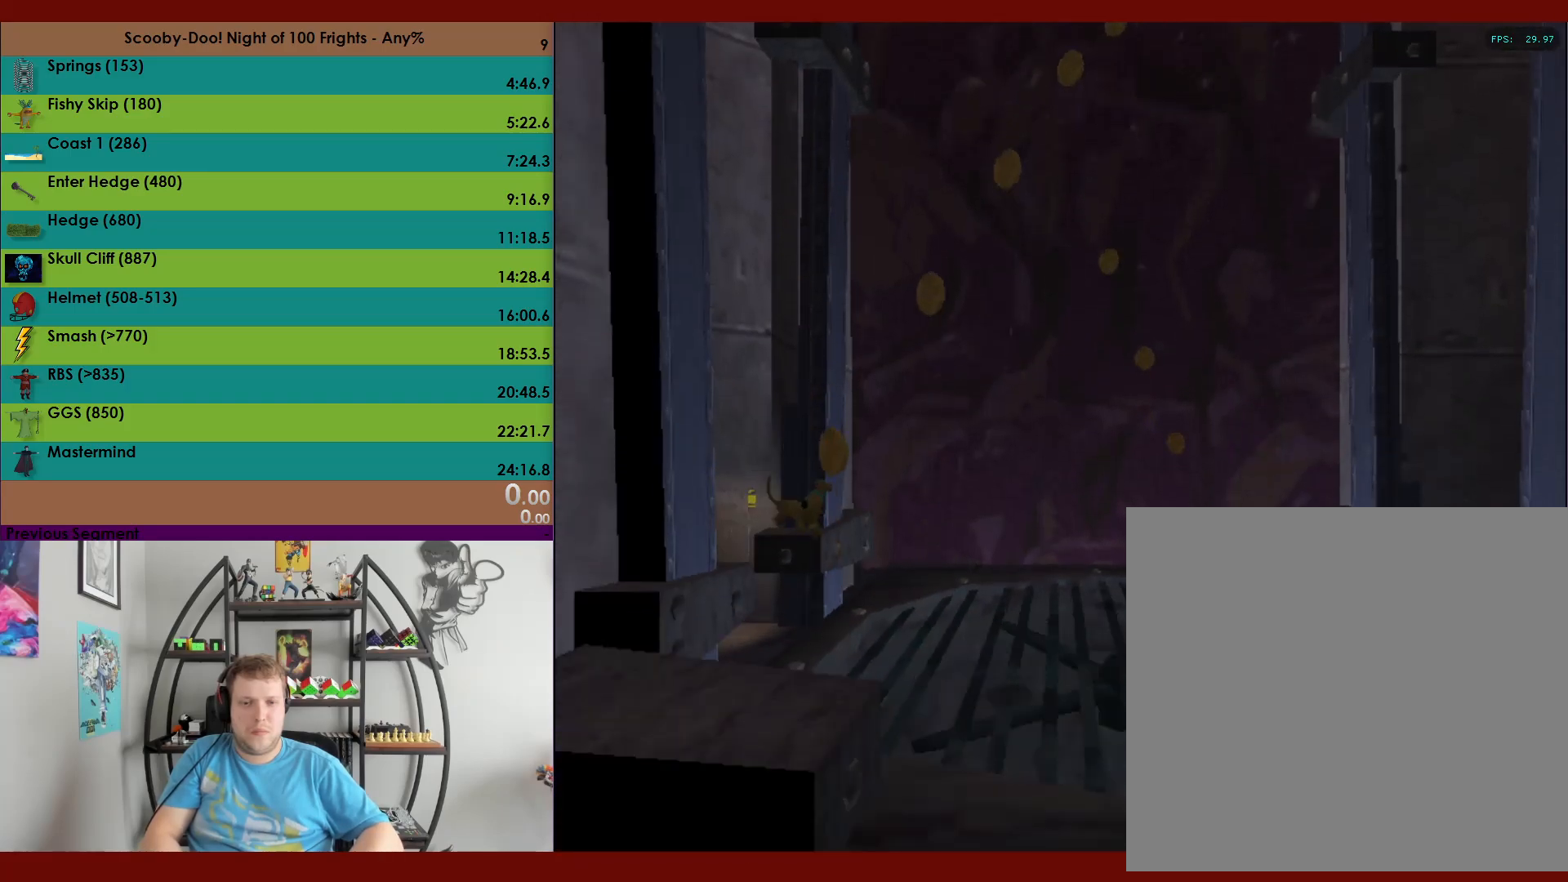
{"buttons": [], "left_stick": "up-left", "events": [[500, "A", "up"], [500, "left_stick", "up-left"]]}
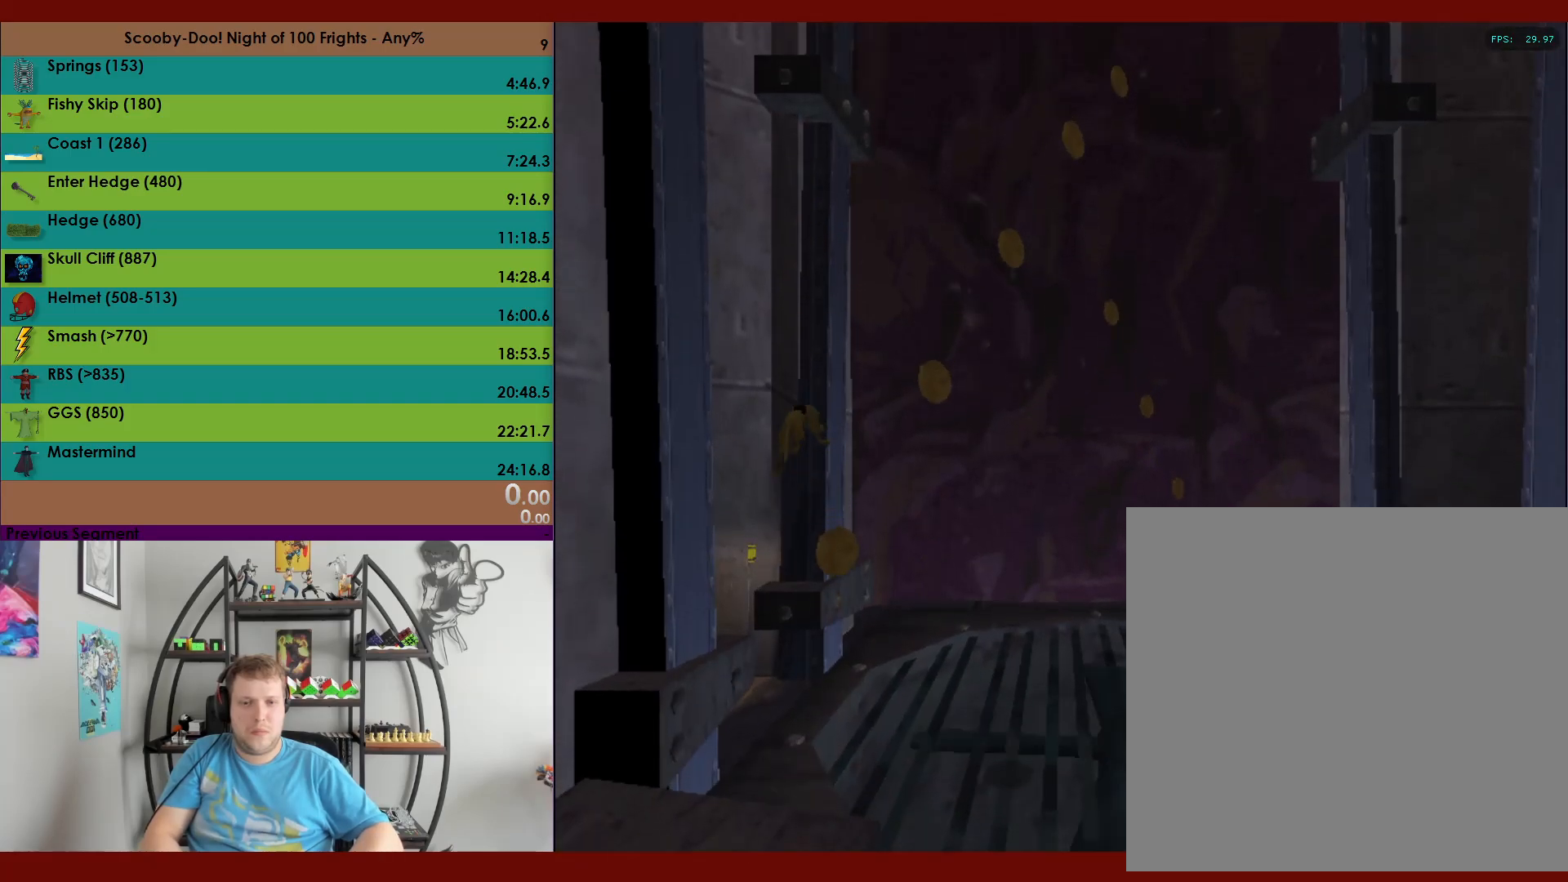
{"buttons": ["A"], "left_stick": "up-left", "events": [[67, "A", "down"]]}
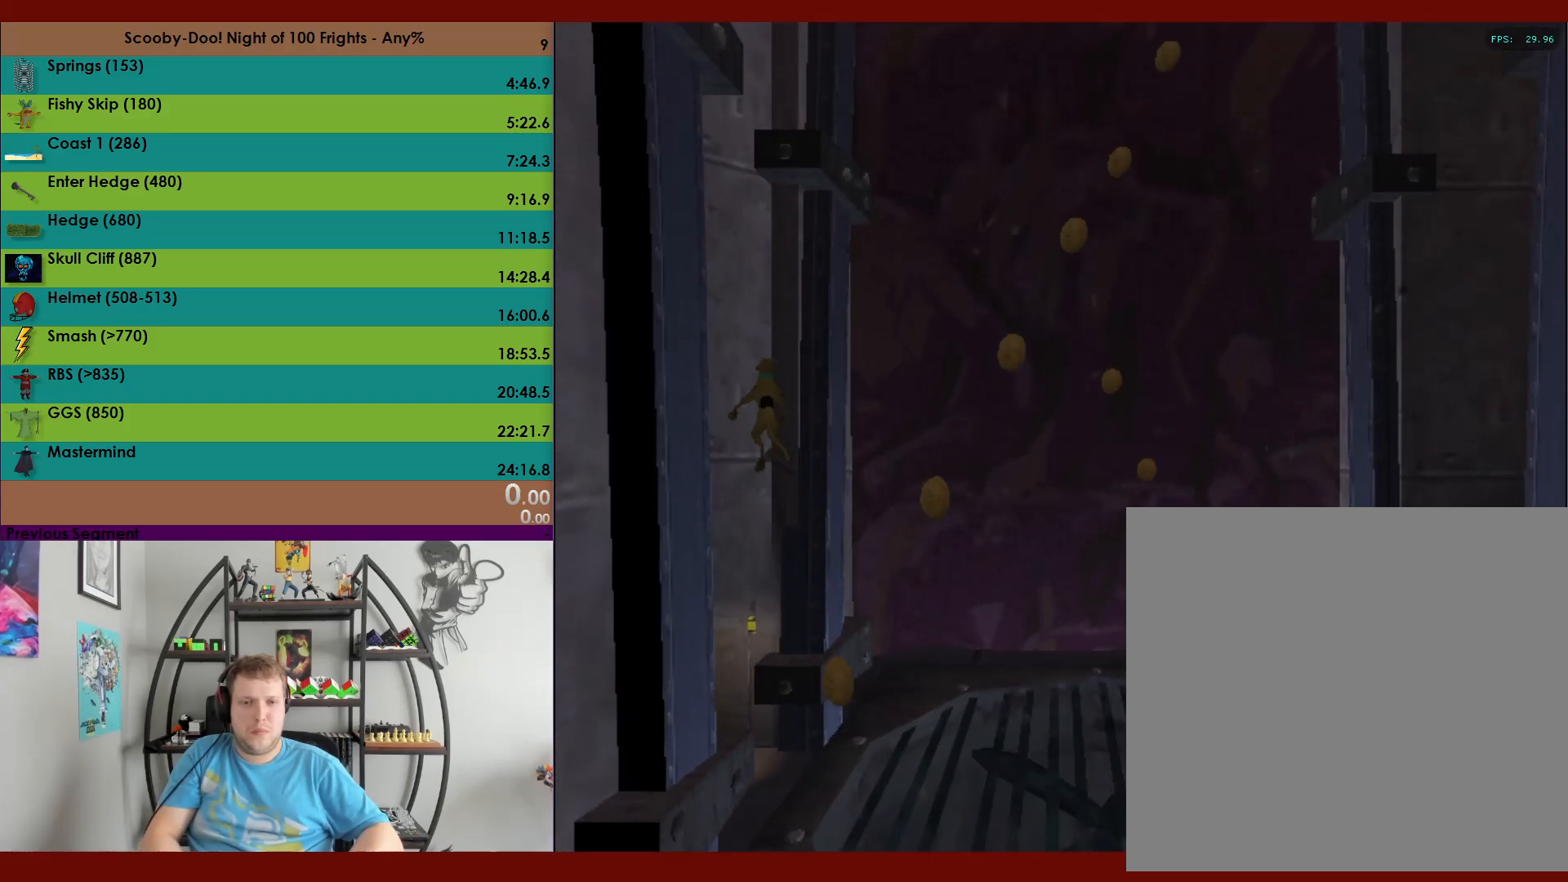
{"buttons": [], "left_stick": "right", "events": [[200, "A", "up"], [233, "left_stick", "up-right"], [250, "A", "down"], [283, "left_stick", "right"], [500, "A", "up"]]}
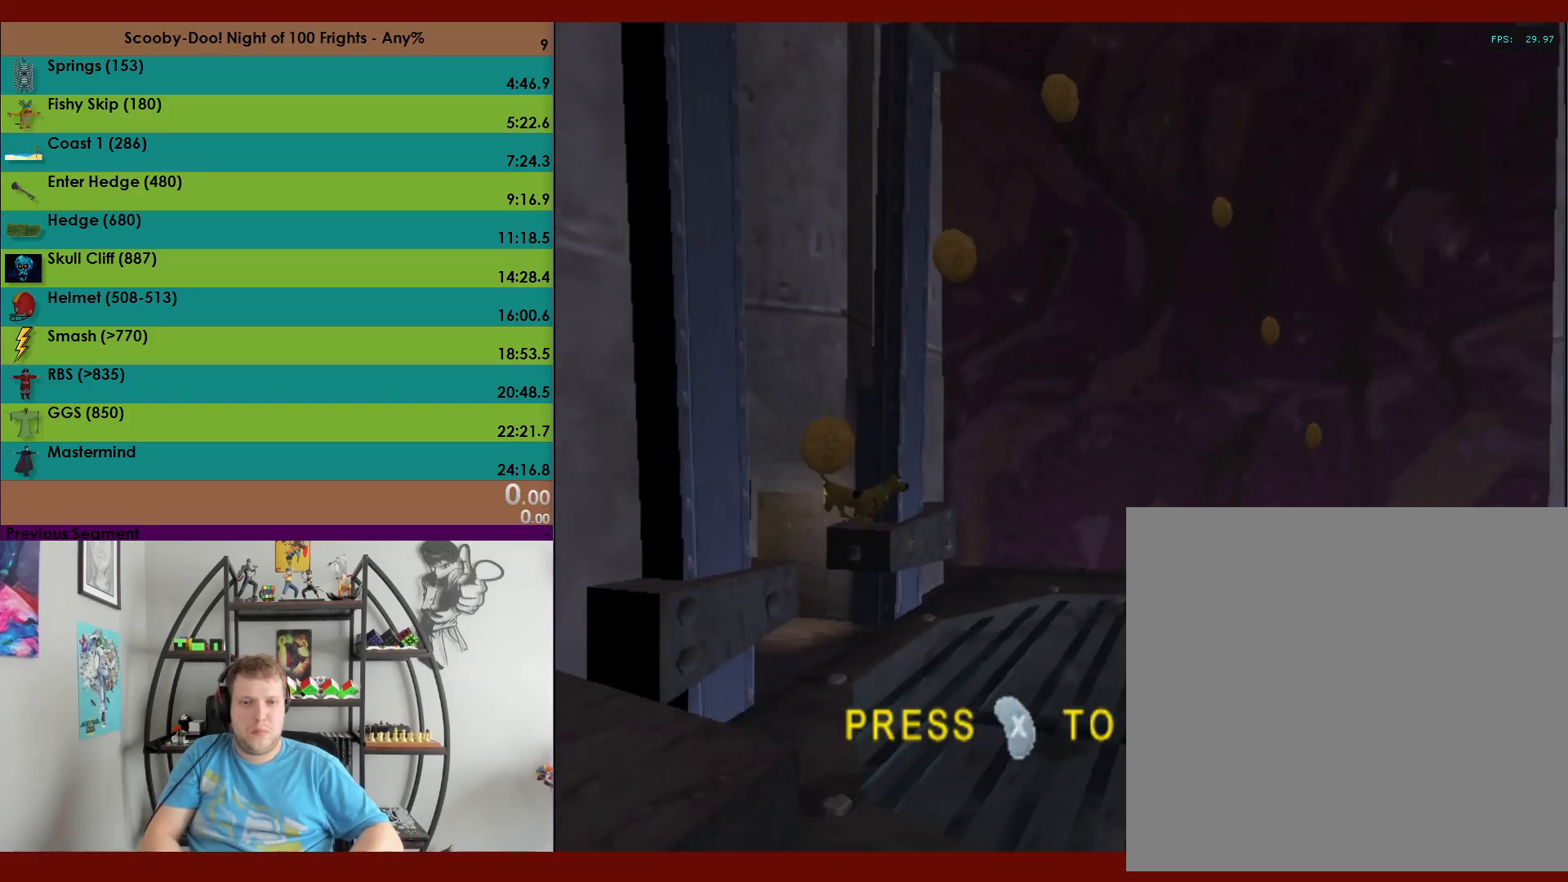
{"buttons": ["A"], "left_stick": "up-right", "events": [[50, "left_stick", "up-right"], [67, "A", "down"]]}
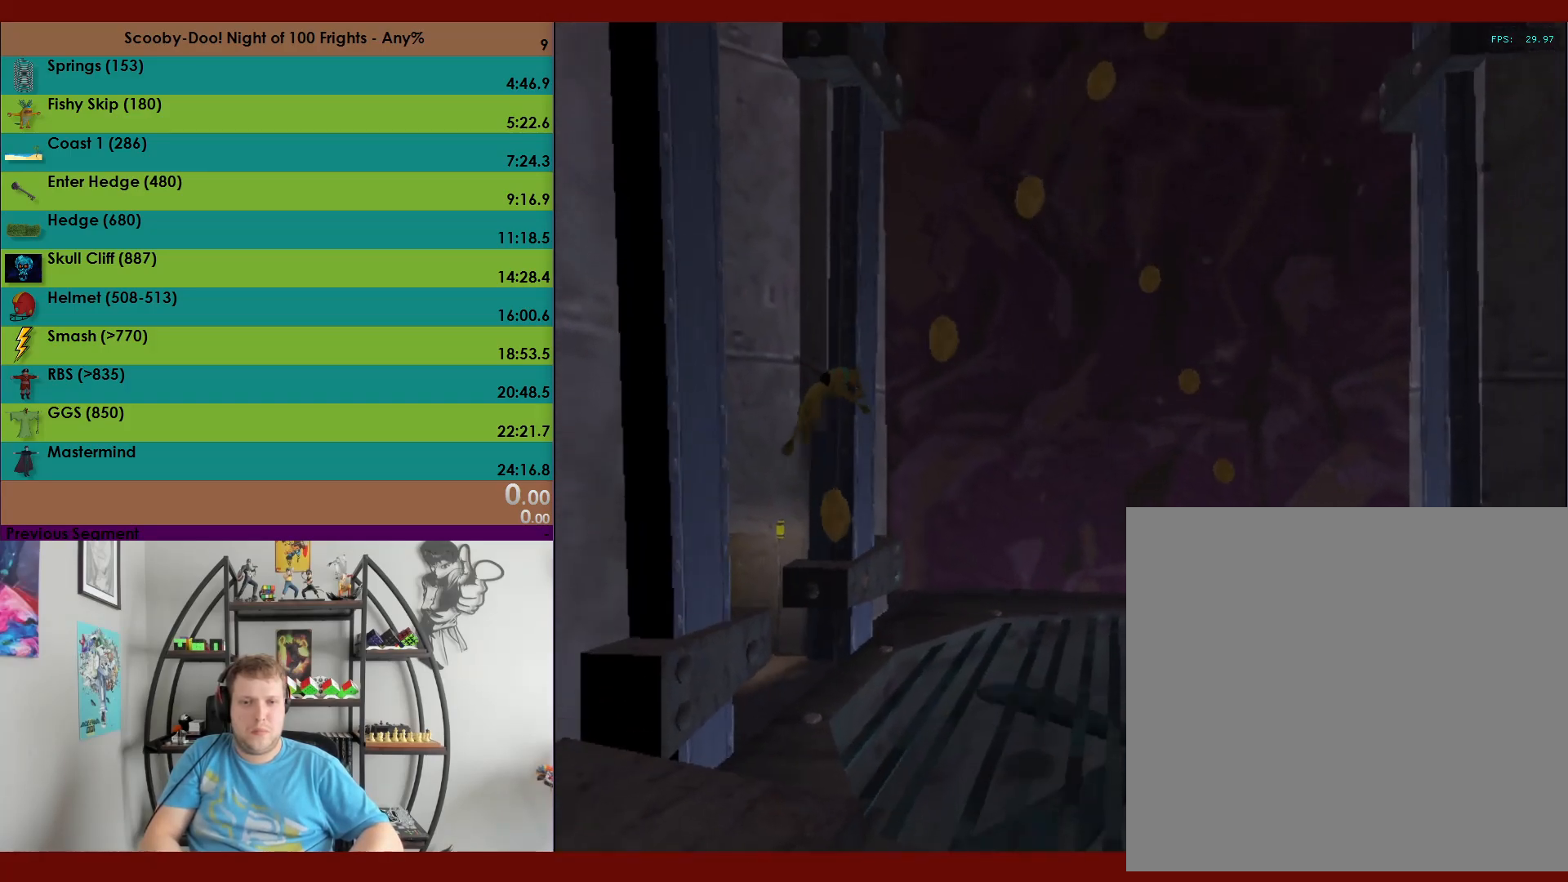
{"buttons": ["A"], "left_stick": "up-left", "events": [[67, "A", "up"], [67, "left_stick", "up-left"], [167, "A", "down"]]}
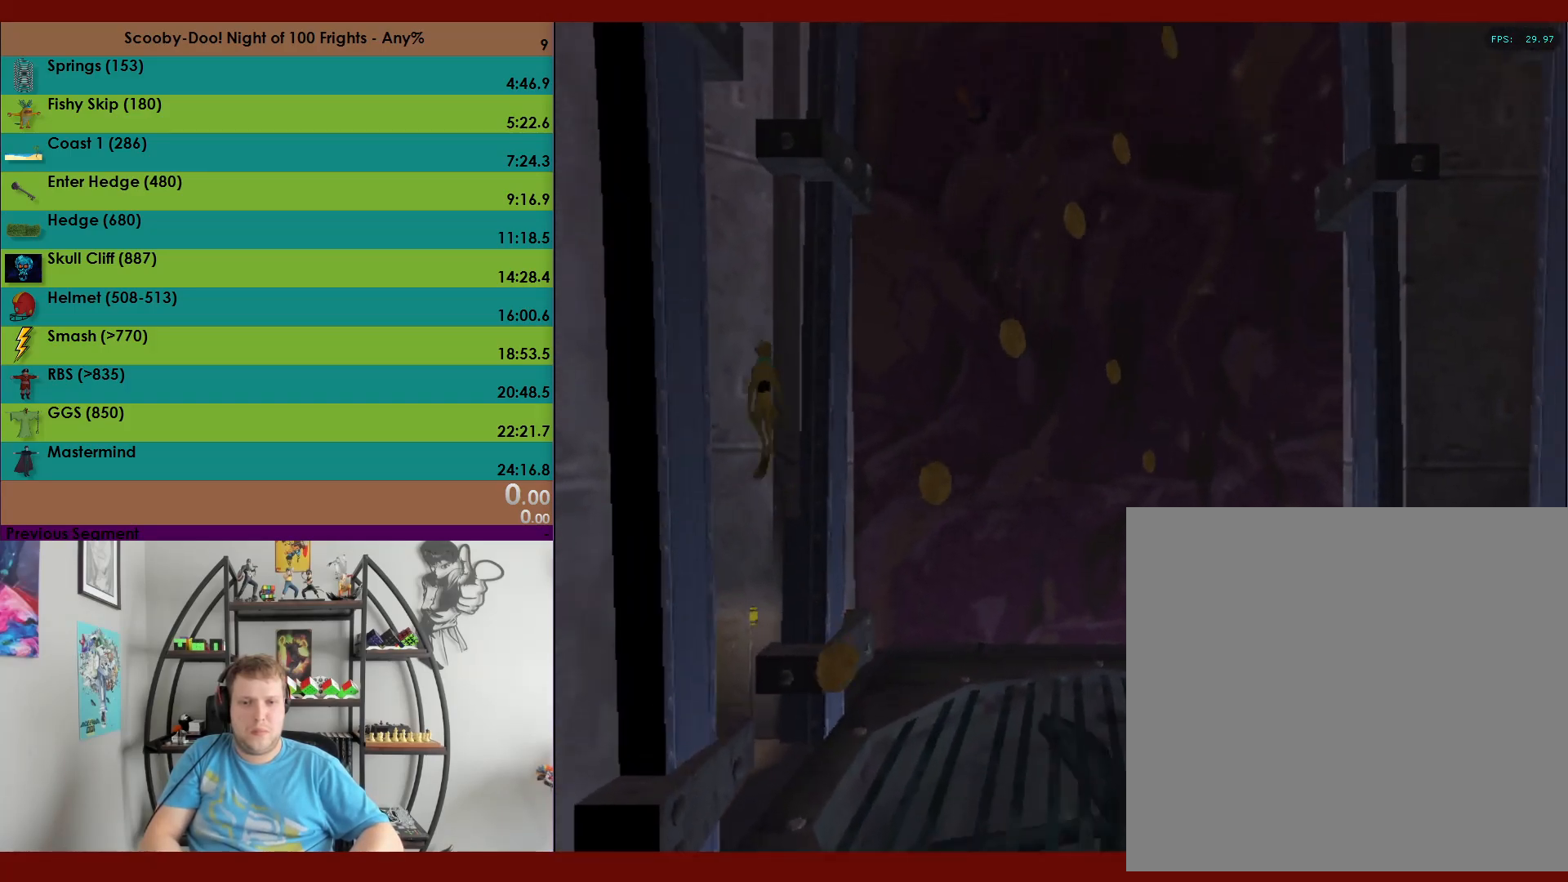
{"buttons": ["A"], "left_stick": "right", "events": [[267, "A", "up"], [300, "left_stick", "up-right"], [333, "A", "down"], [367, "left_stick", "right"]]}
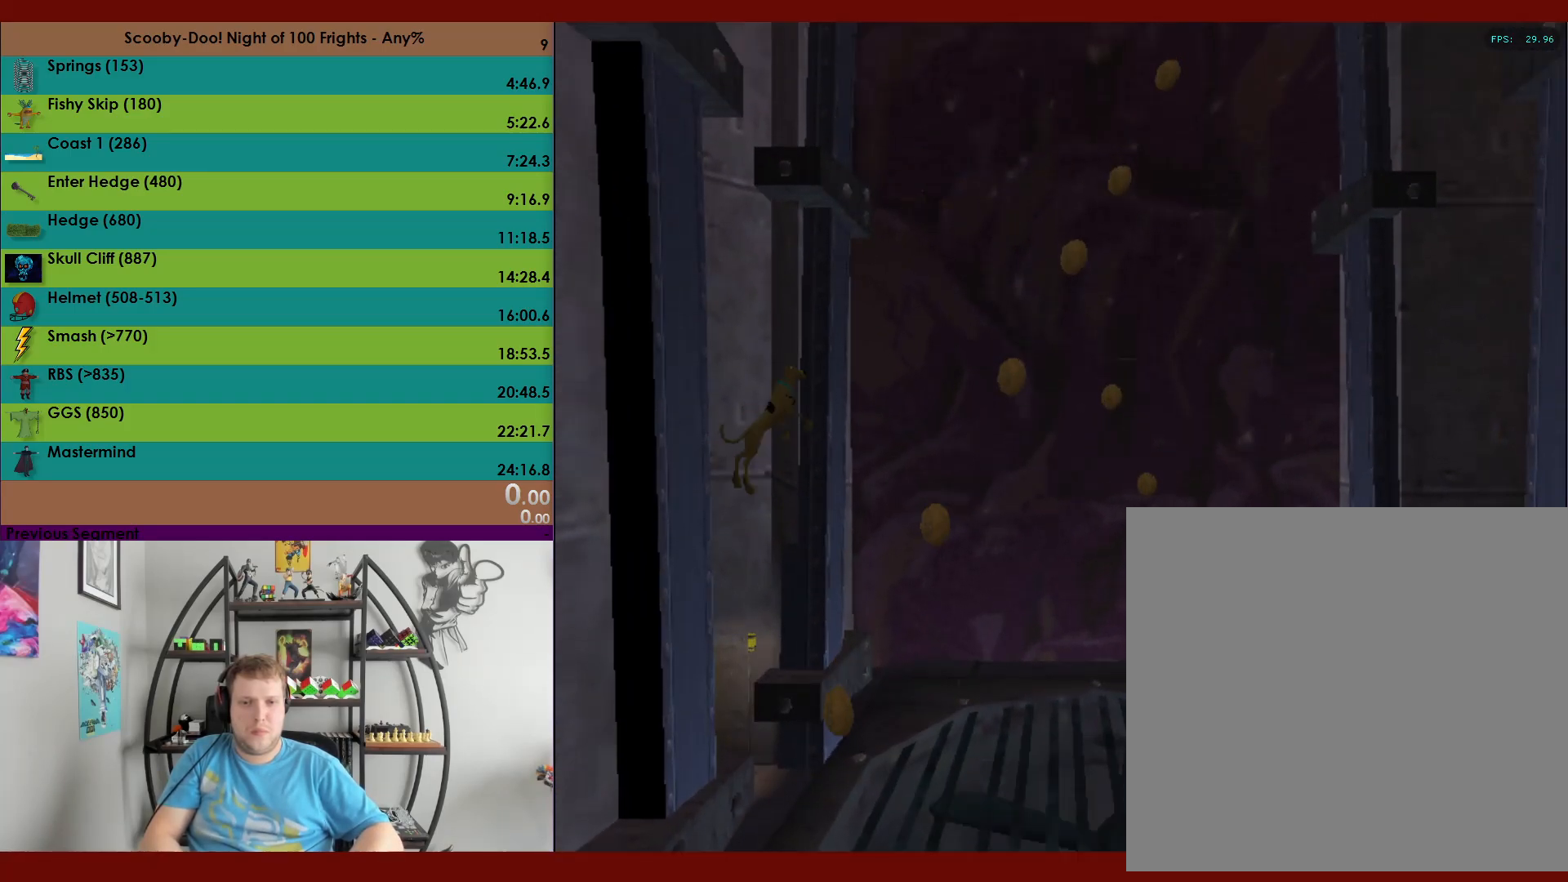
{"buttons": ["A"], "left_stick": "up", "events": [[133, "A", "up"], [217, "A", "down"], [217, "left_stick", "up"]]}
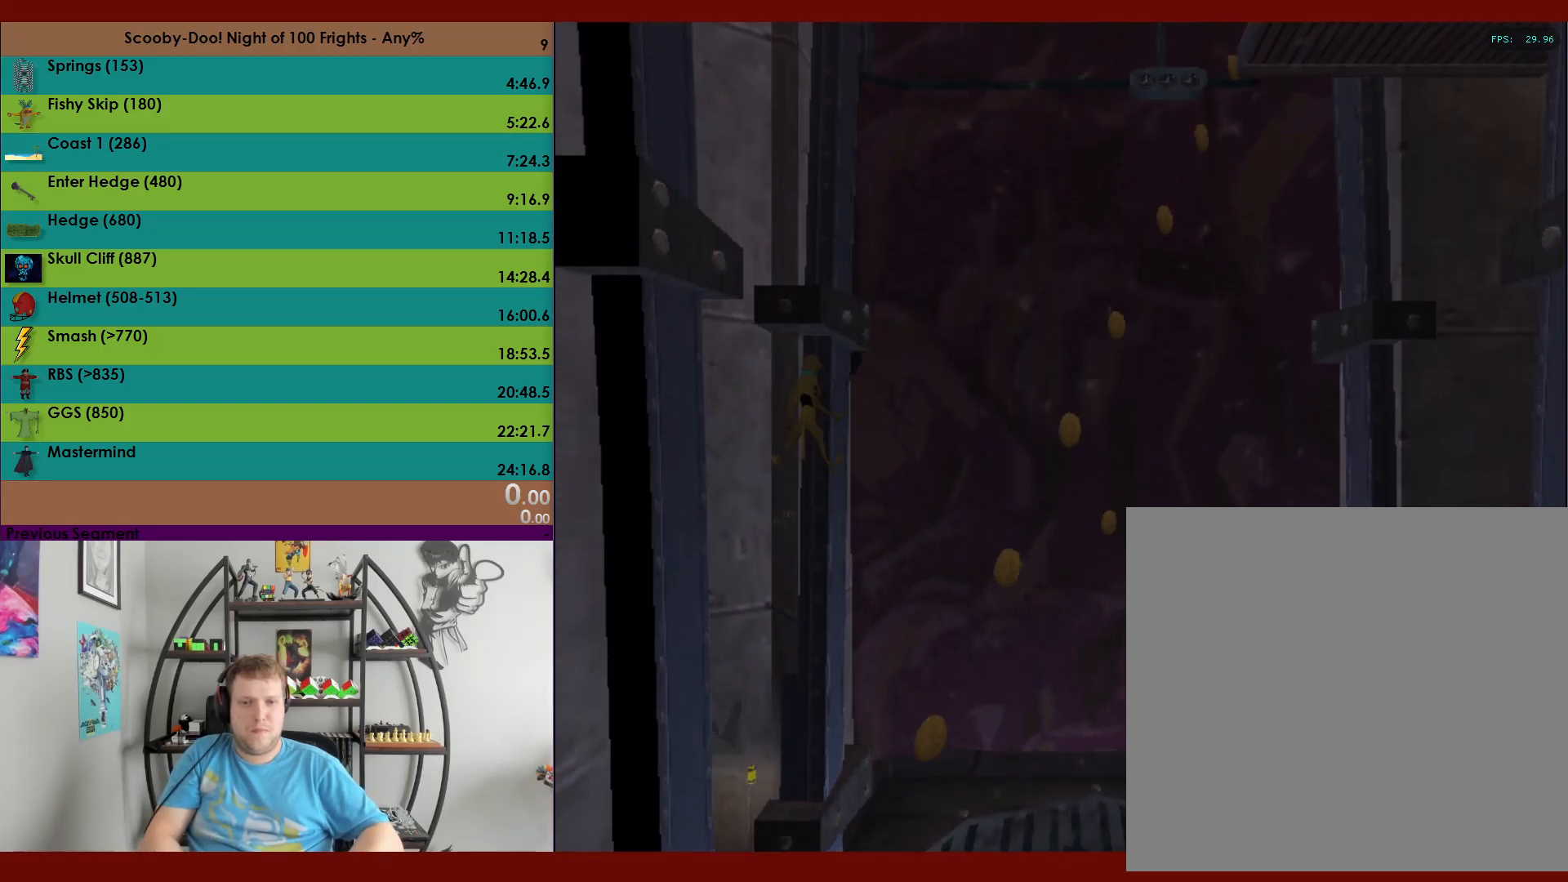
{"buttons": ["A"], "left_stick": "down", "events": [[200, "A", "up"], [233, "left_stick", "down"], [300, "A", "down"]]}
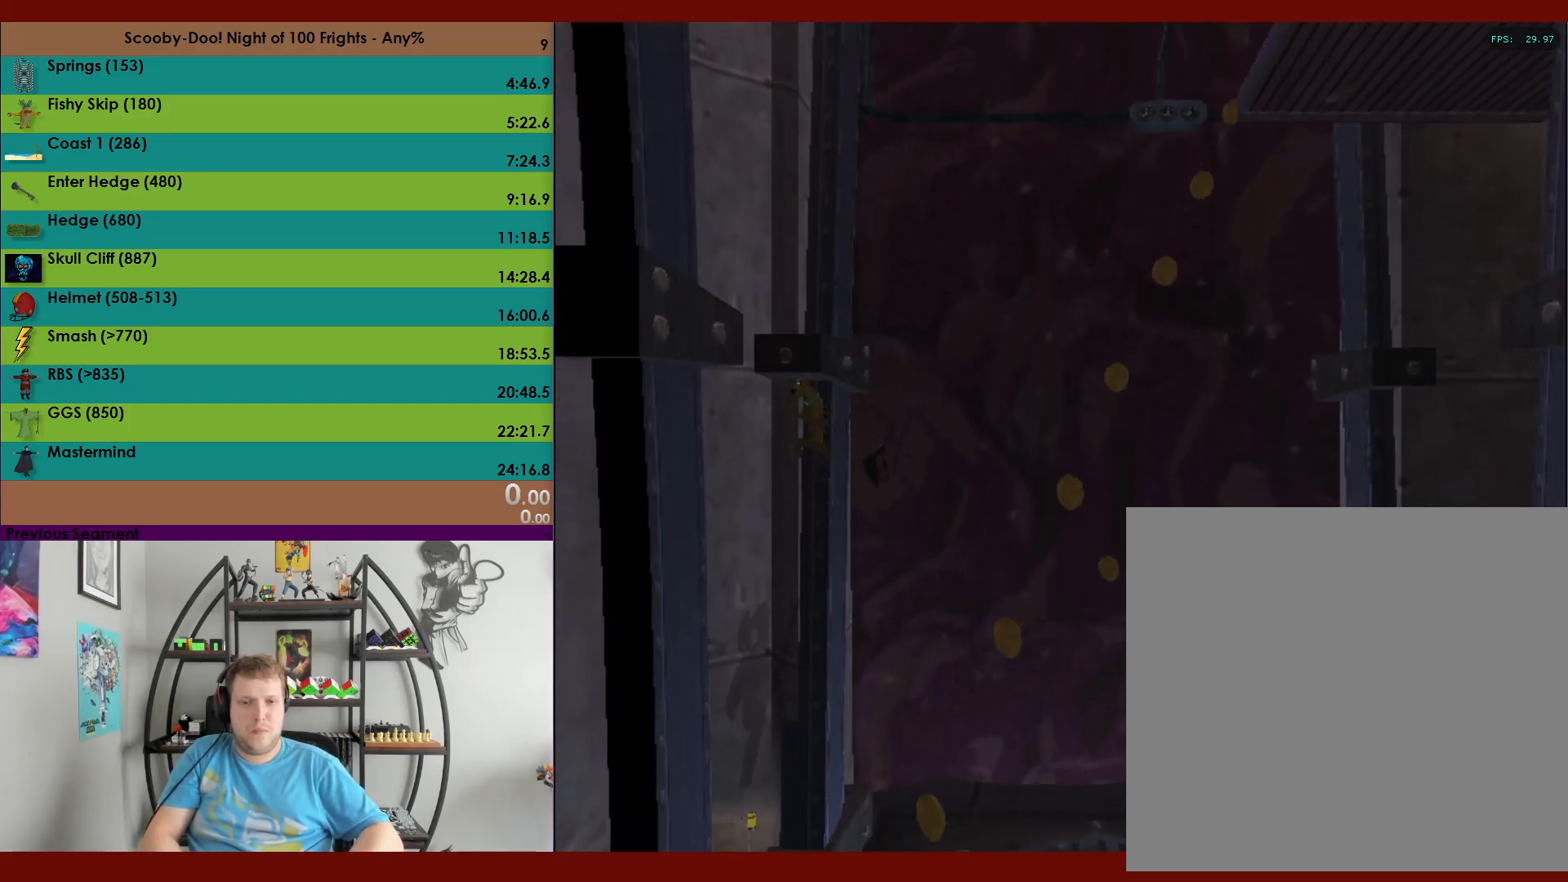
{"buttons": [], "left_stick": "up", "events": [[83, "left_stick", "up-left"], [167, "left_stick", "up"], [183, "A", "up"], [267, "A", "down"], [417, "A", "up"]]}
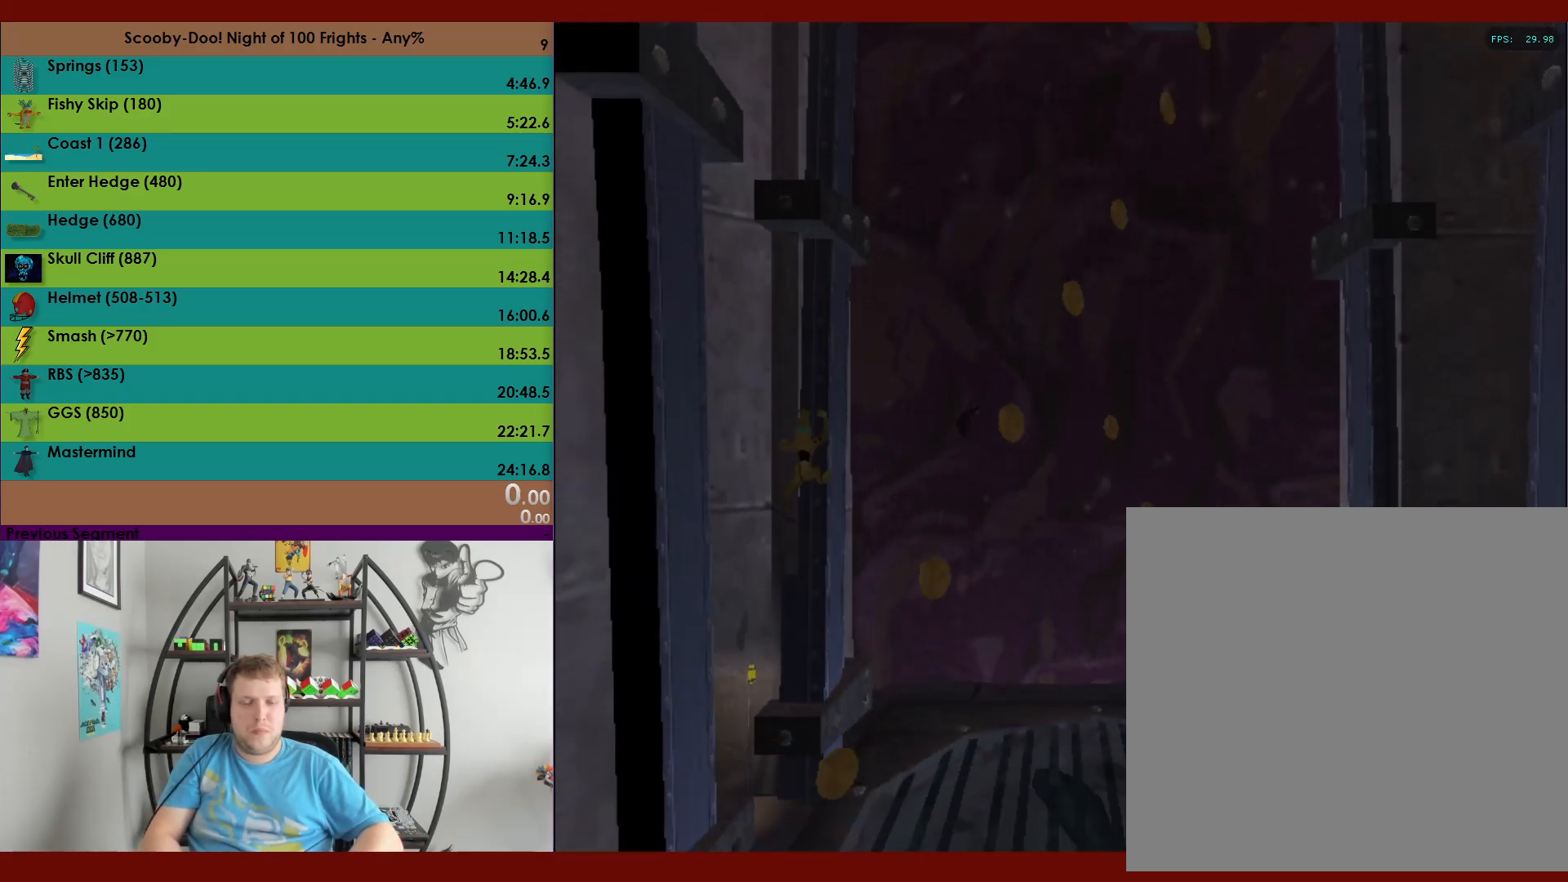
{"buttons": ["A"], "left_stick": "up", "events": [[417, "A", "down"]]}
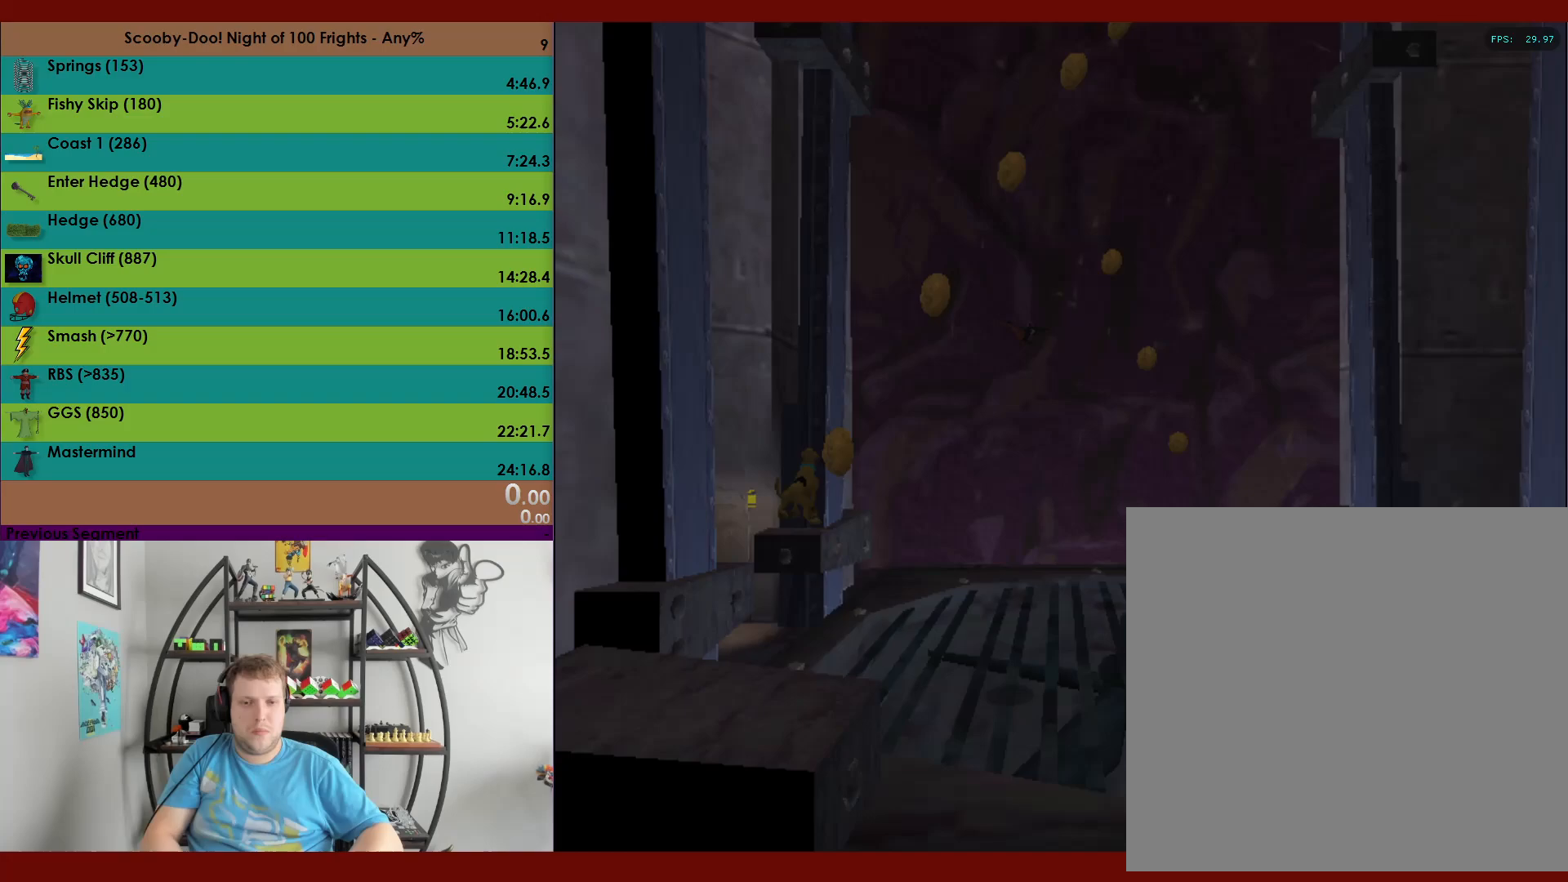
{"buttons": [], "left_stick": "up-left", "events": [[433, "A", "up"], [500, "left_stick", "up-left"]]}
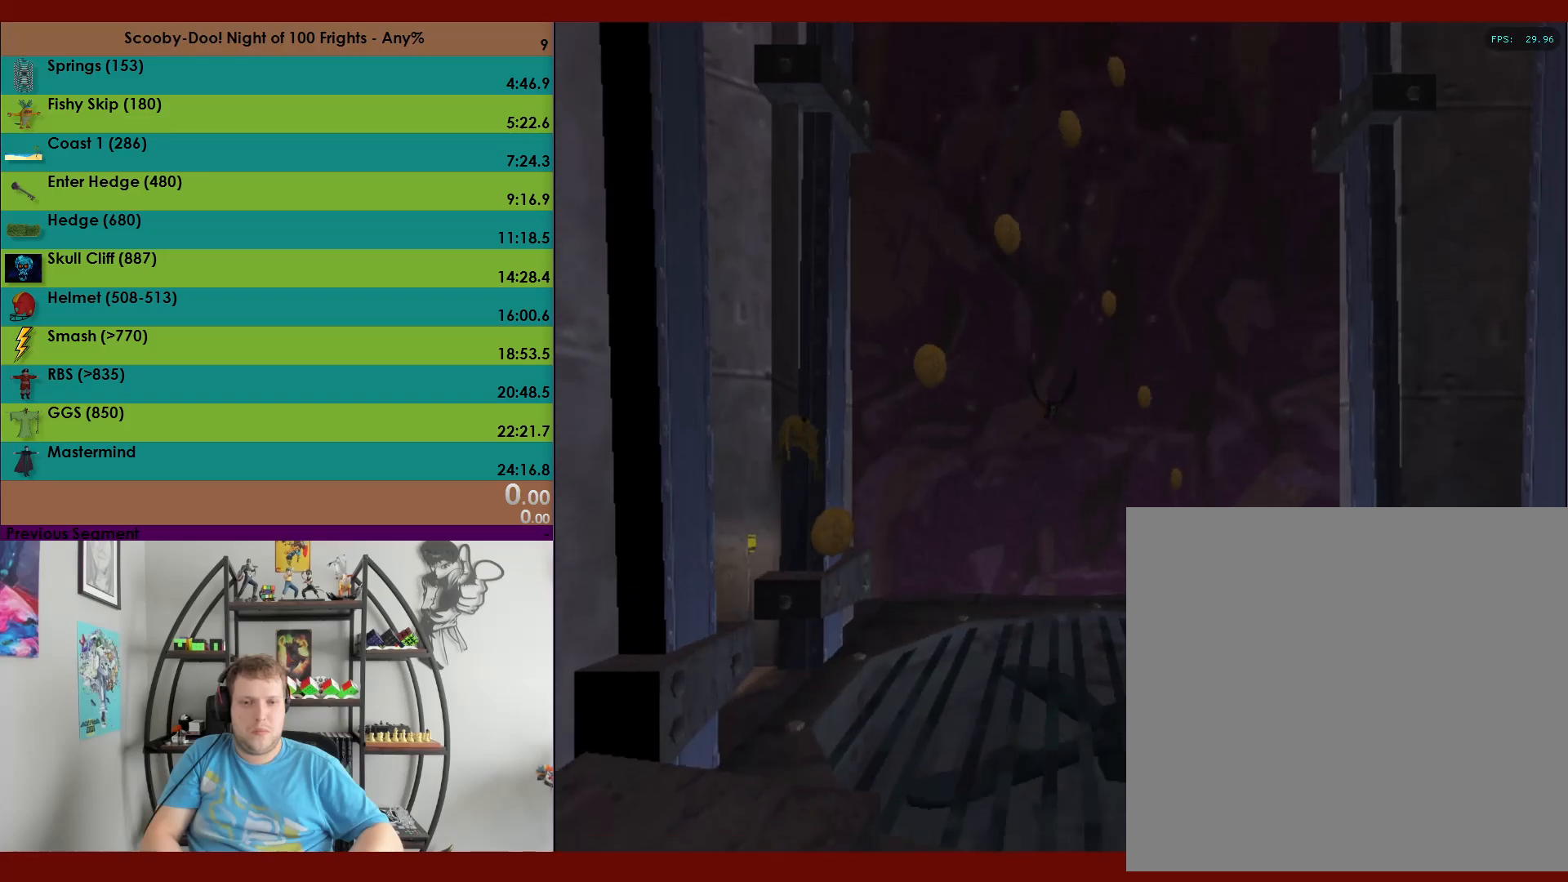
{"buttons": ["A"], "left_stick": "up-left", "events": [[17, "A", "down"]]}
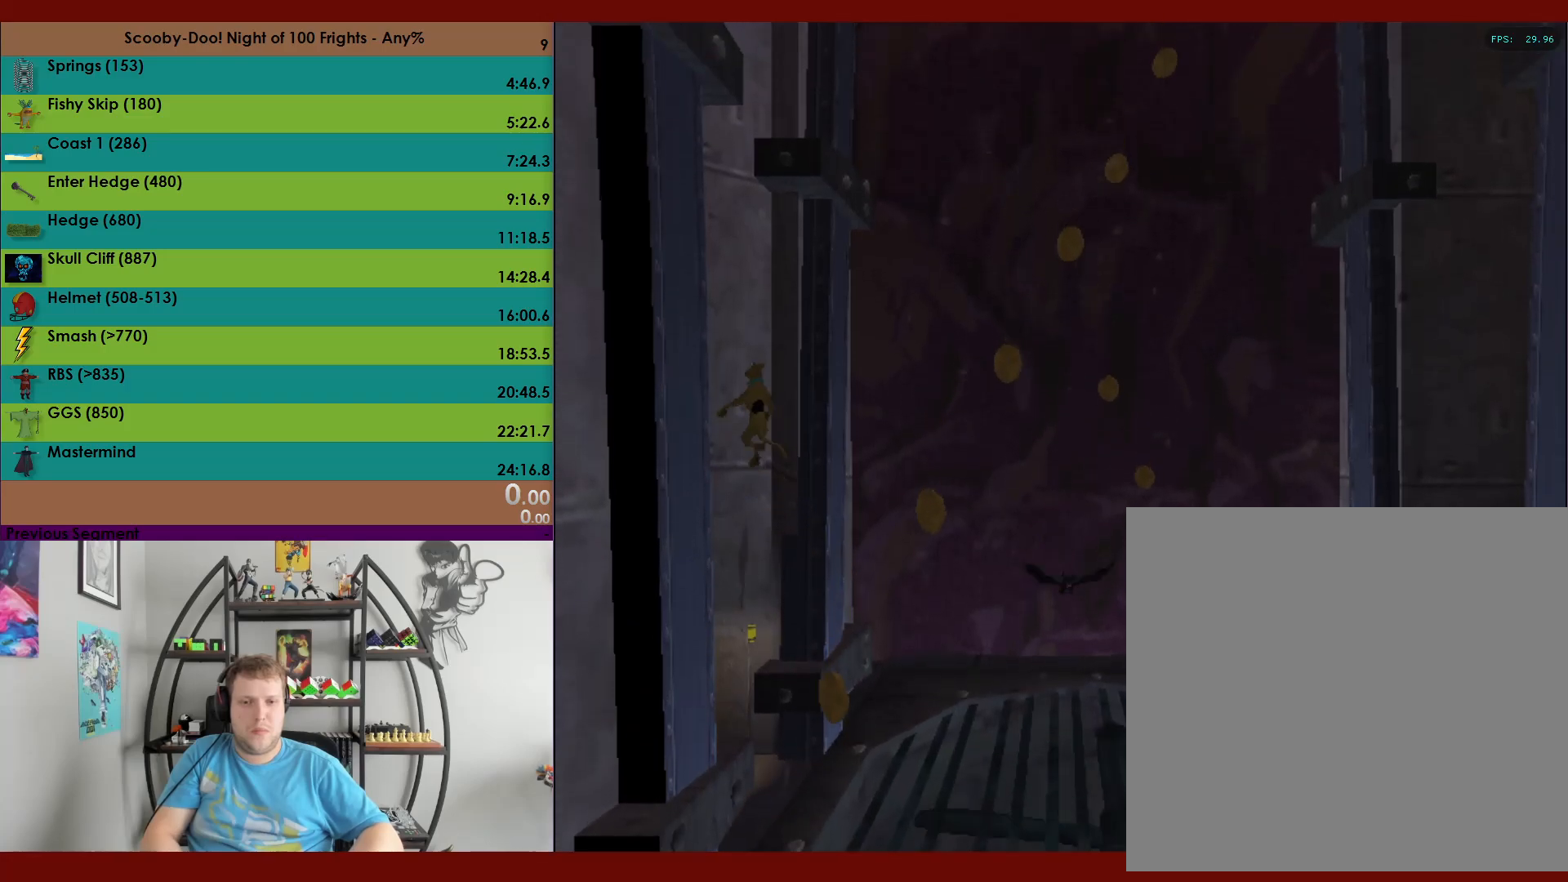
{"buttons": [], "left_stick": "right", "events": [[100, "A", "up"], [183, "A", "down"], [183, "left_stick", "right"], [500, "A", "up"]]}
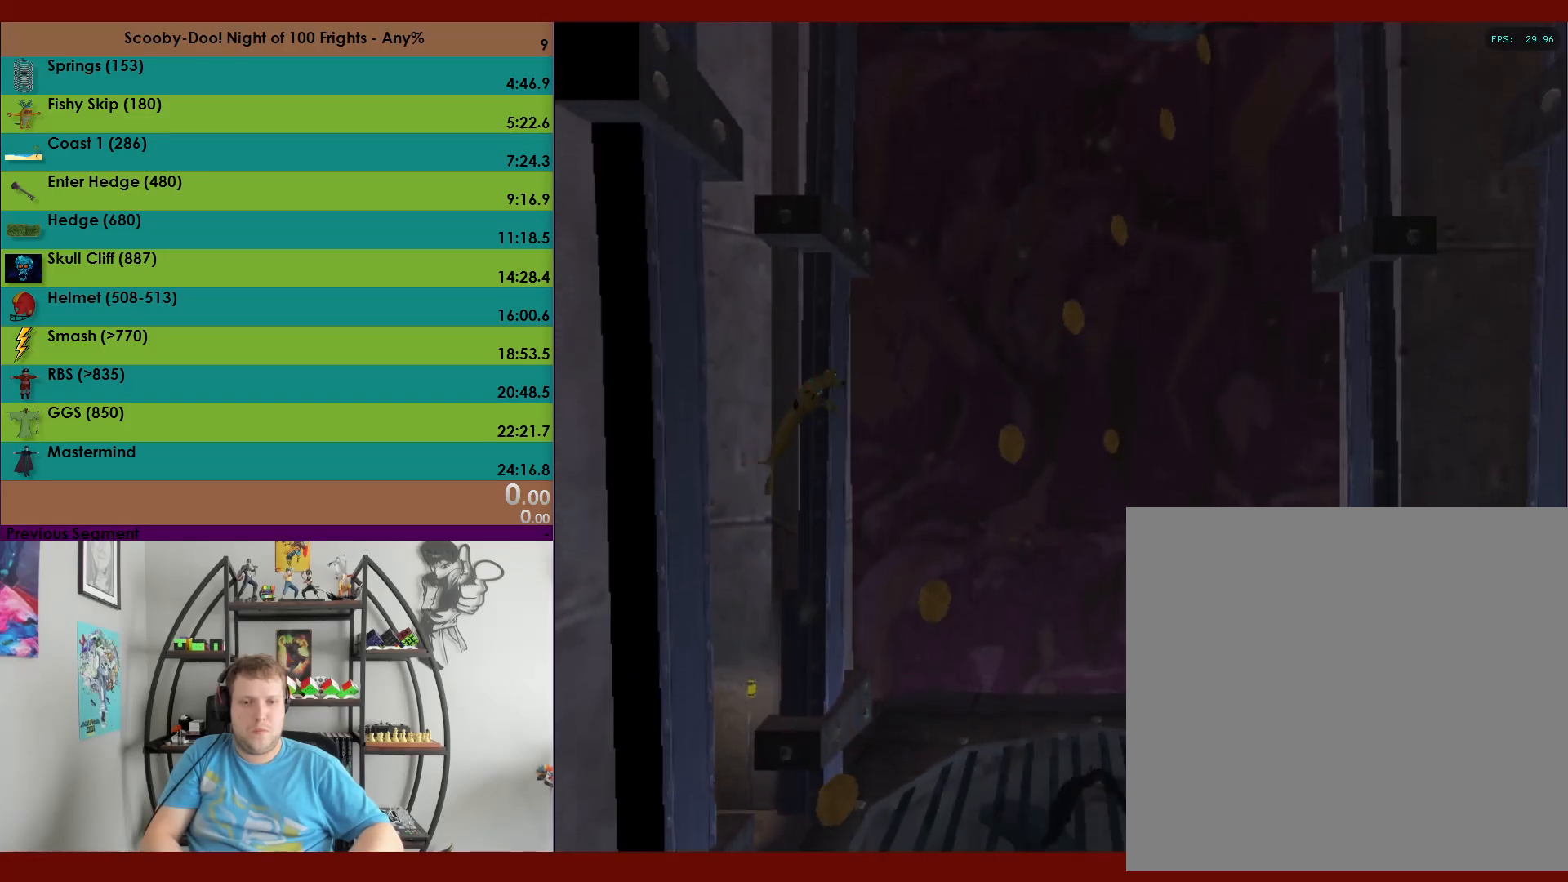
{"buttons": ["A"], "left_stick": "up", "events": [[17, "left_stick", "up-right"], [83, "A", "down"], [133, "left_stick", "up"]]}
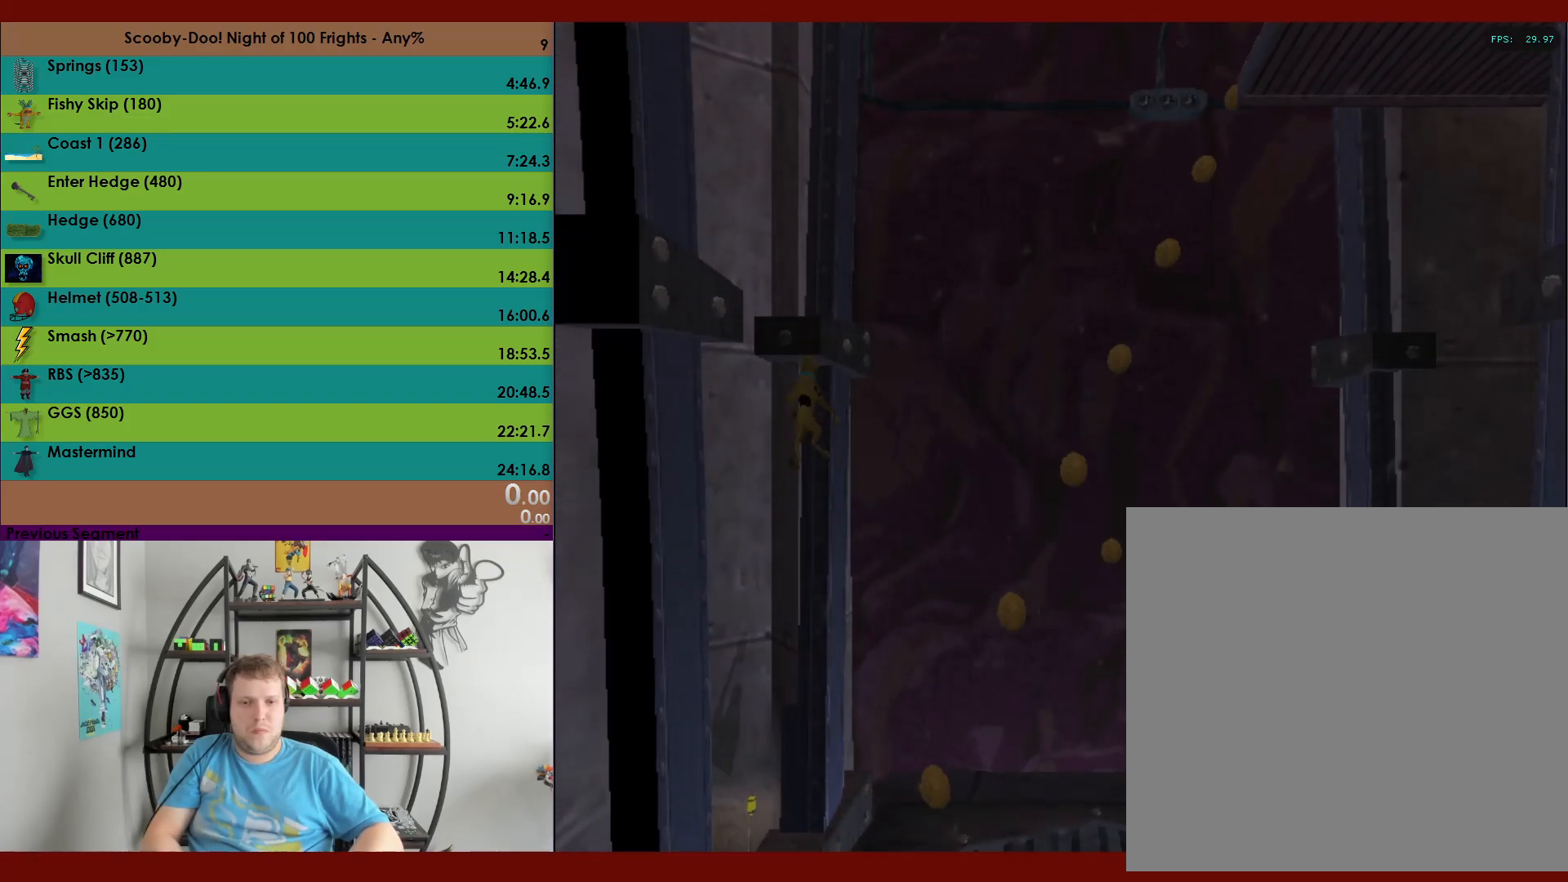
{"buttons": [], "left_stick": "up-right", "events": [[83, "A", "up"], [100, "left_stick", "down"], [167, "A", "down"], [400, "left_stick", "up-right"], [483, "A", "up"]]}
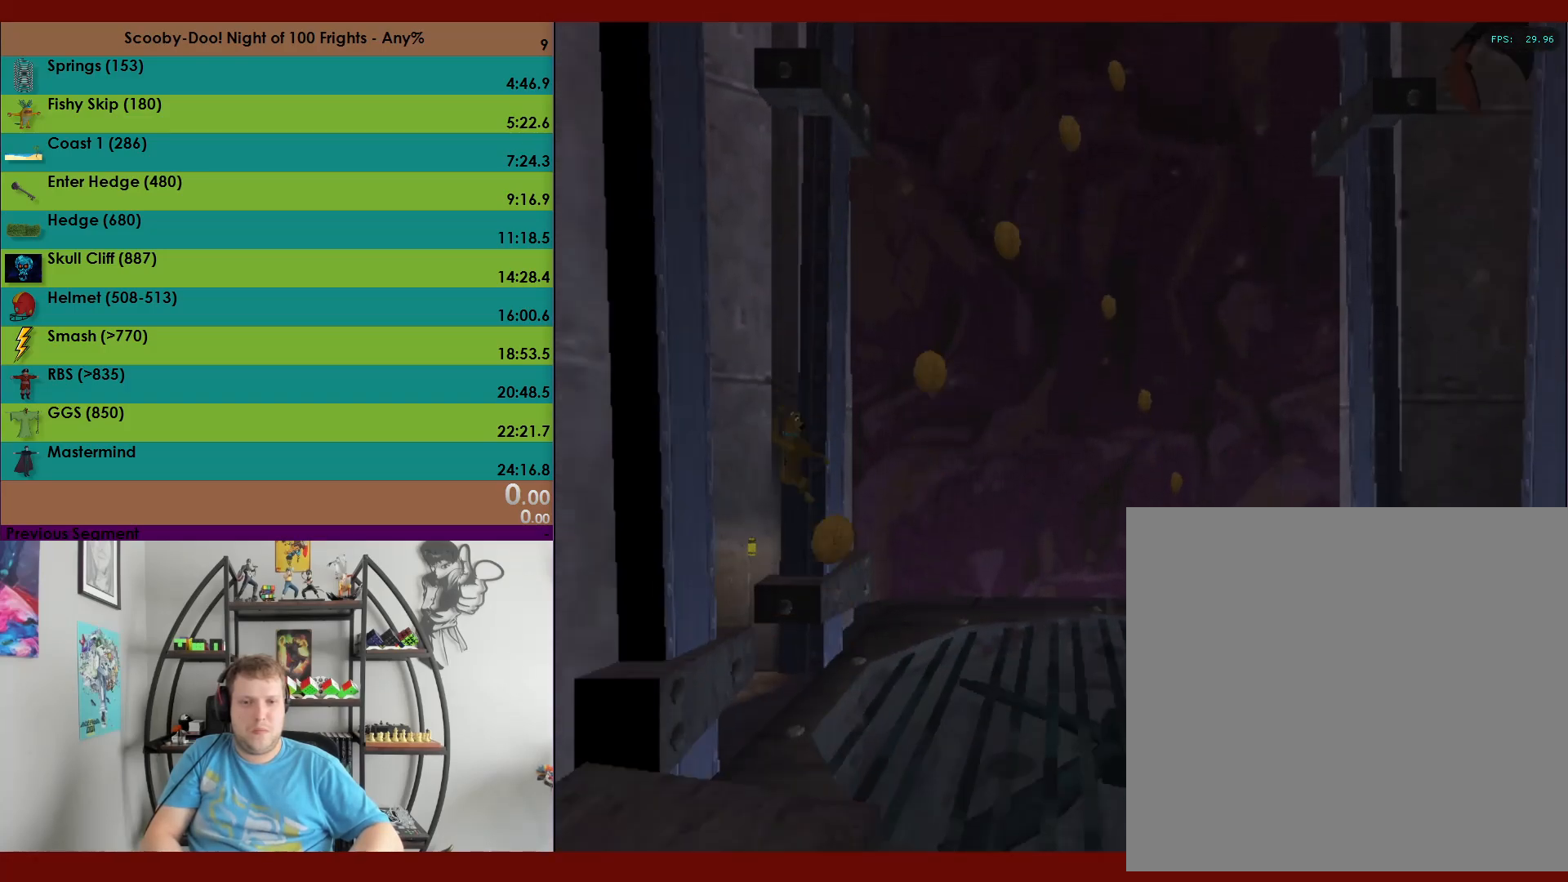
{"buttons": ["A"], "left_stick": "up", "events": [[17, "left_stick", "up"], [317, "A", "down"]]}
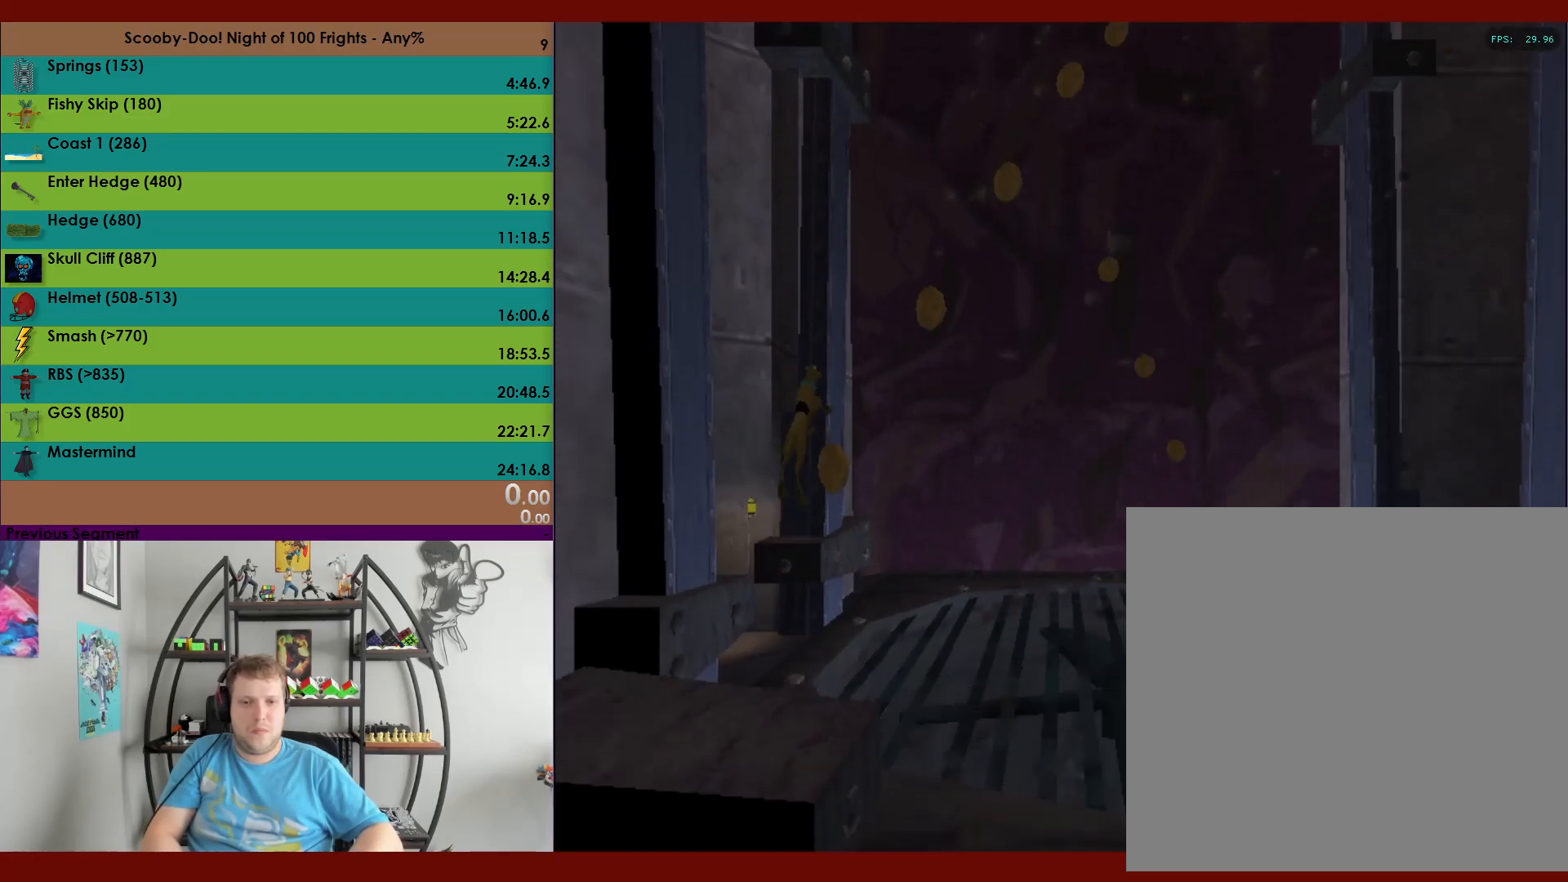
{"buttons": ["A"], "left_stick": "up-left", "events": [[333, "left_stick", "up-left"], [350, "A", "up"], [433, "A", "down"]]}
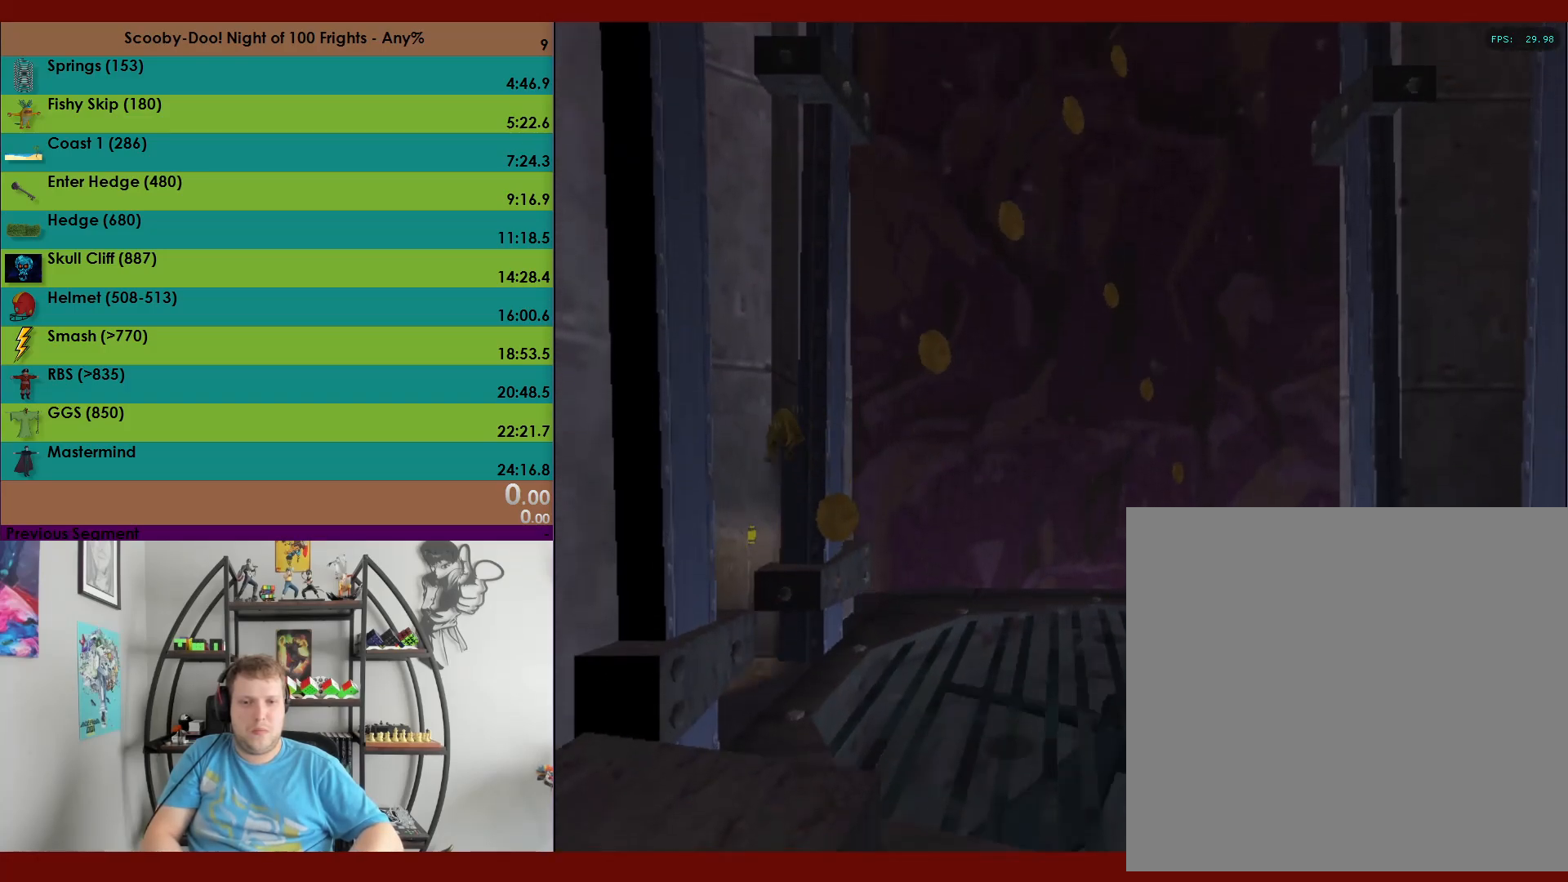
{"buttons": [], "left_stick": "up", "events": [[467, "left_stick", "up"], [500, "A", "up"]]}
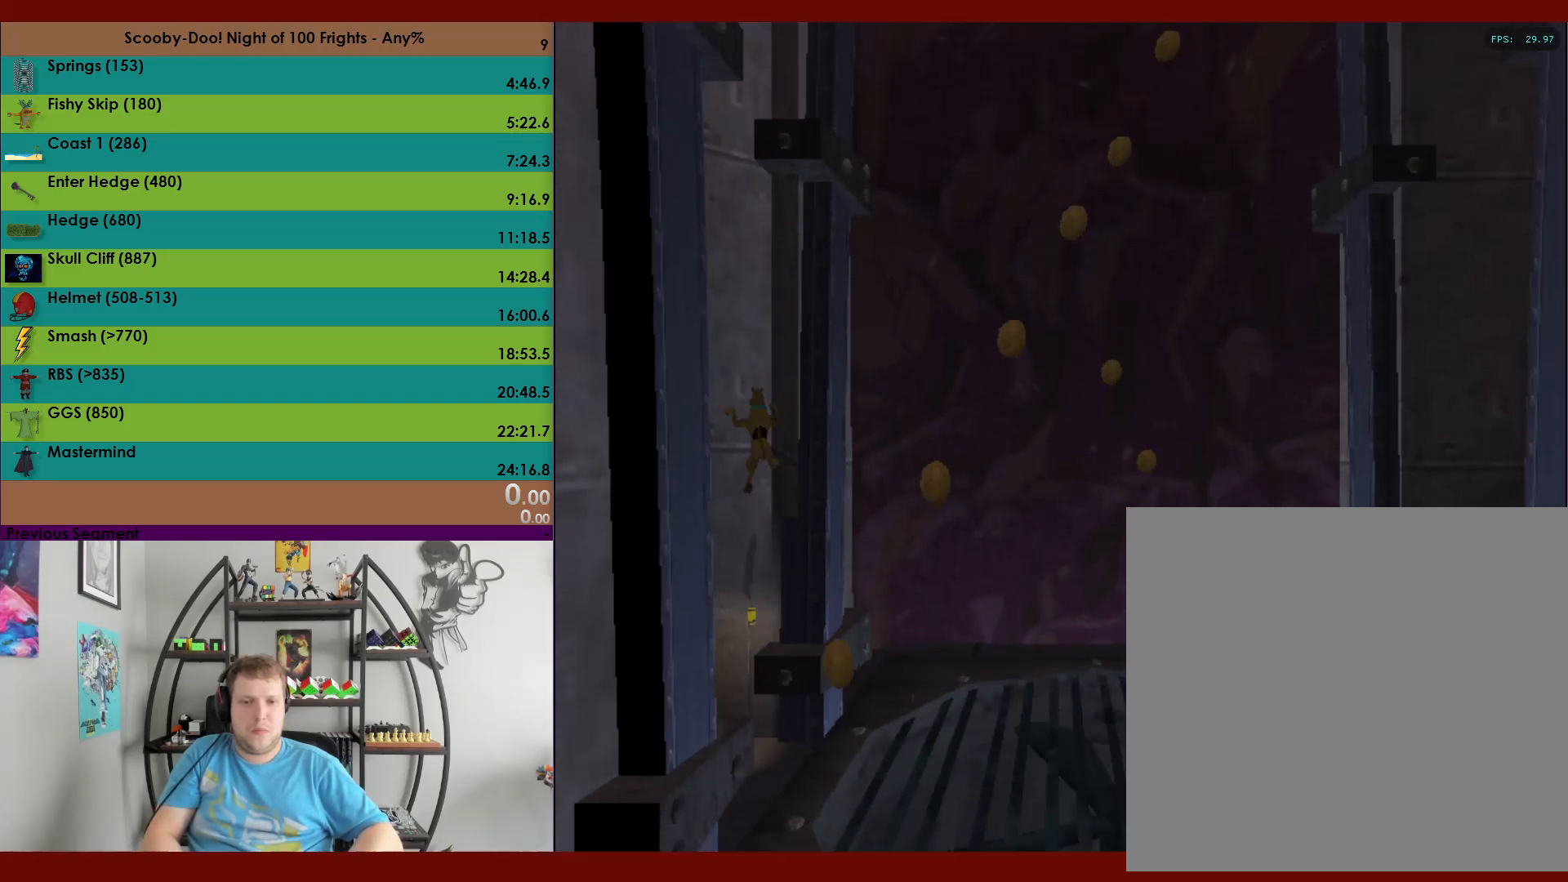
{"buttons": [], "left_stick": "up-right", "events": [[17, "left_stick", "up-right"], [133, "A", "down"], [133, "left_stick", "right"], [350, "A", "up"], [417, "left_stick", "up-right"]]}
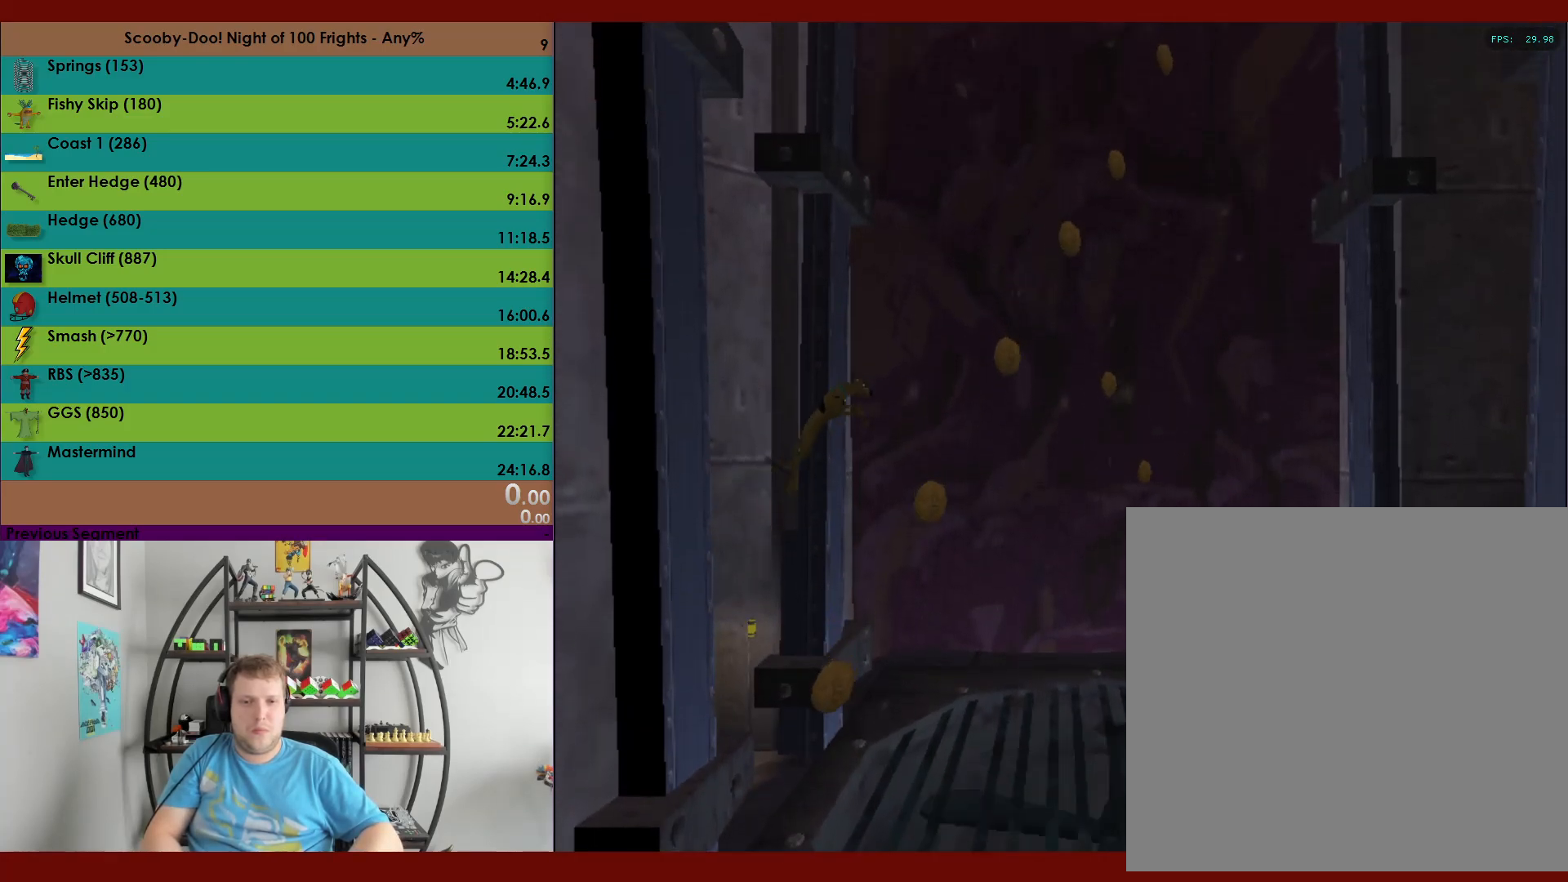
{"buttons": [], "left_stick": "up-left", "events": [[17, "left_stick", "up"], [467, "left_stick", "up-left"]]}
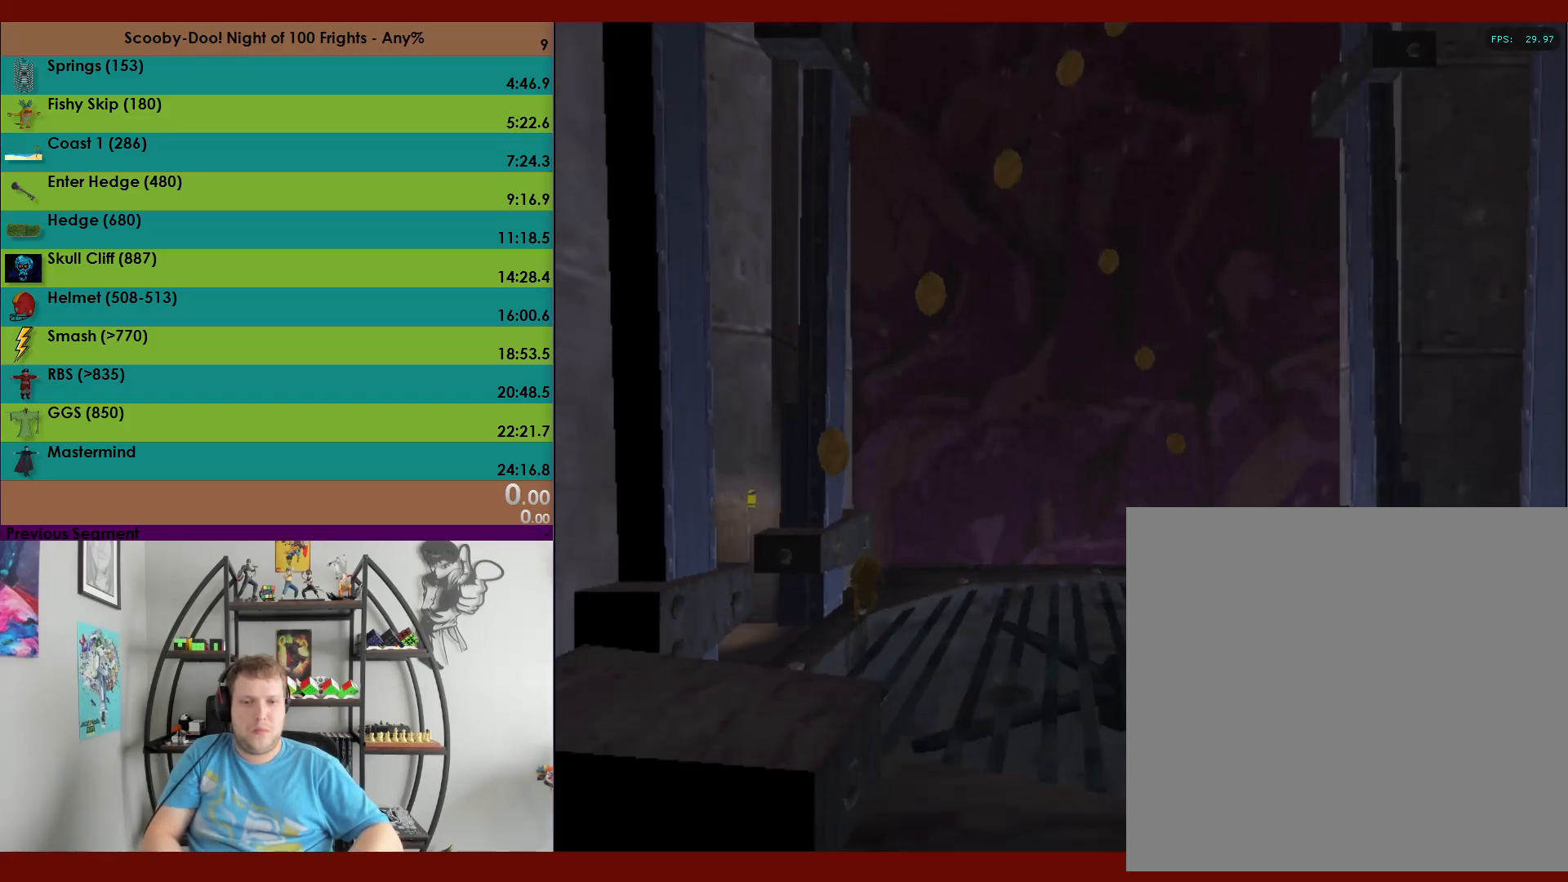
{"buttons": ["A"], "left_stick": "up-left", "events": [[467, "A", "down"]]}